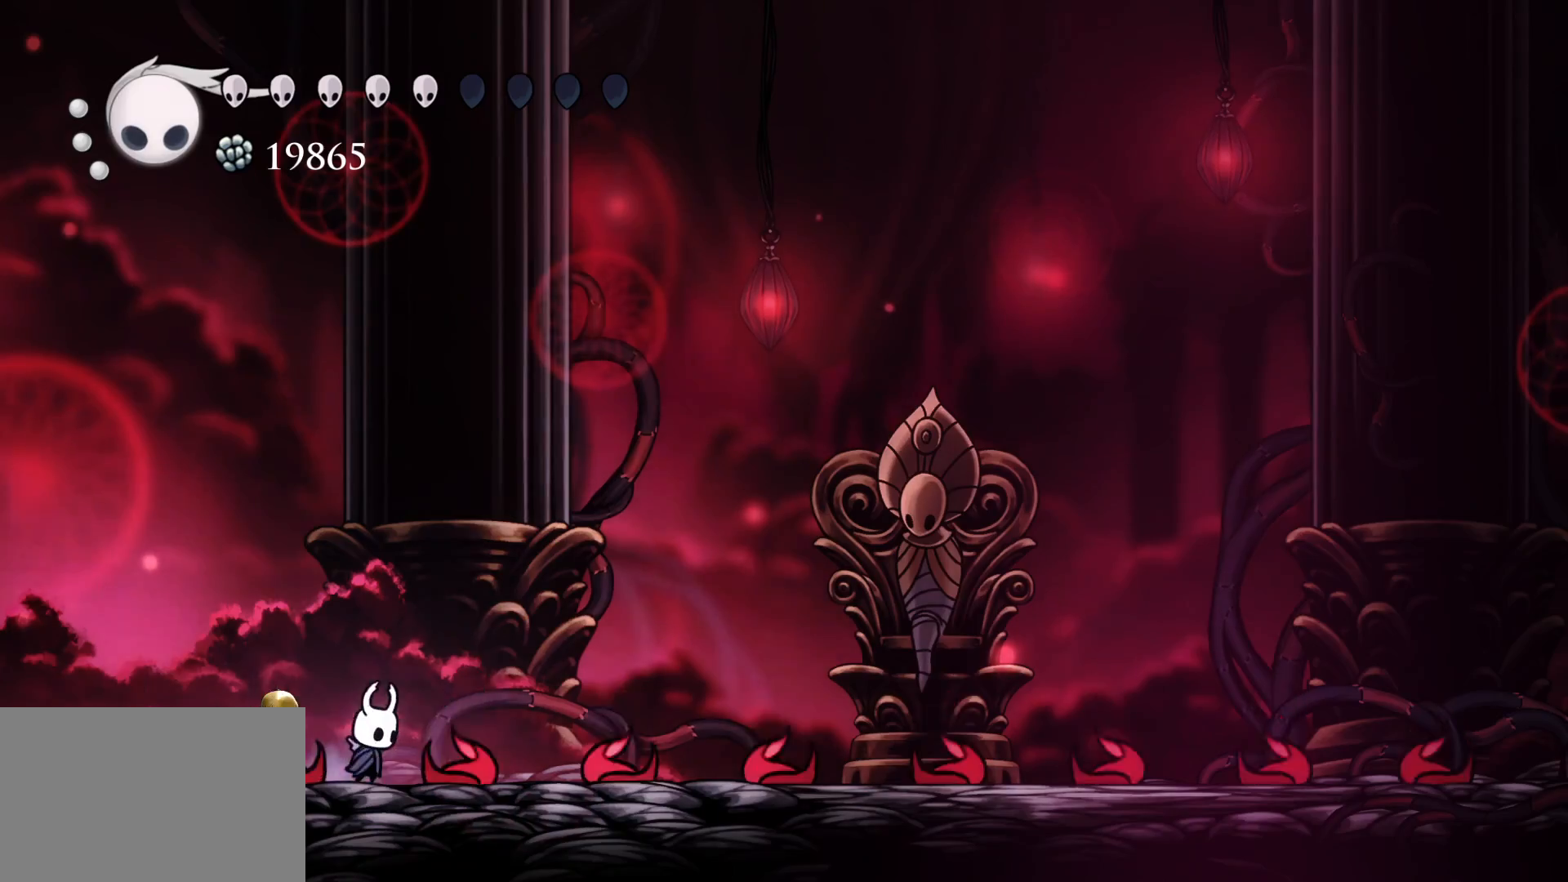
Gameplay with keyboard and mouse; each line is a JSON object with the keys and mouse buttons held at the frame after it. "events" lists presses ("down") and releases ("up") of "1", "2", "3", "4", "5", "a", "alt", "c", "ctrl", "d", "e", "f", "q", "r", "s", "shift", "space", "tab", "v", "w", "x", "z", "mouse_left", "mouse_middle", "mouse_right", "mouse_wheel_up" and "mouse_wheel_down" between this image and that frame as [ms after this image, input, new state], when the widget could be followed in between. "mouse_left", "mouse_middle", "mouse_right", "mouse_wheel_up", "mouse_wheel_down" = the "left", "middle", "right", "wheel_up", "wheel_down" buttons of the "mouse" list. No other keys are recorded. Mouse movement is not recorded.
{"keys": [], "mouse": [], "events": []}
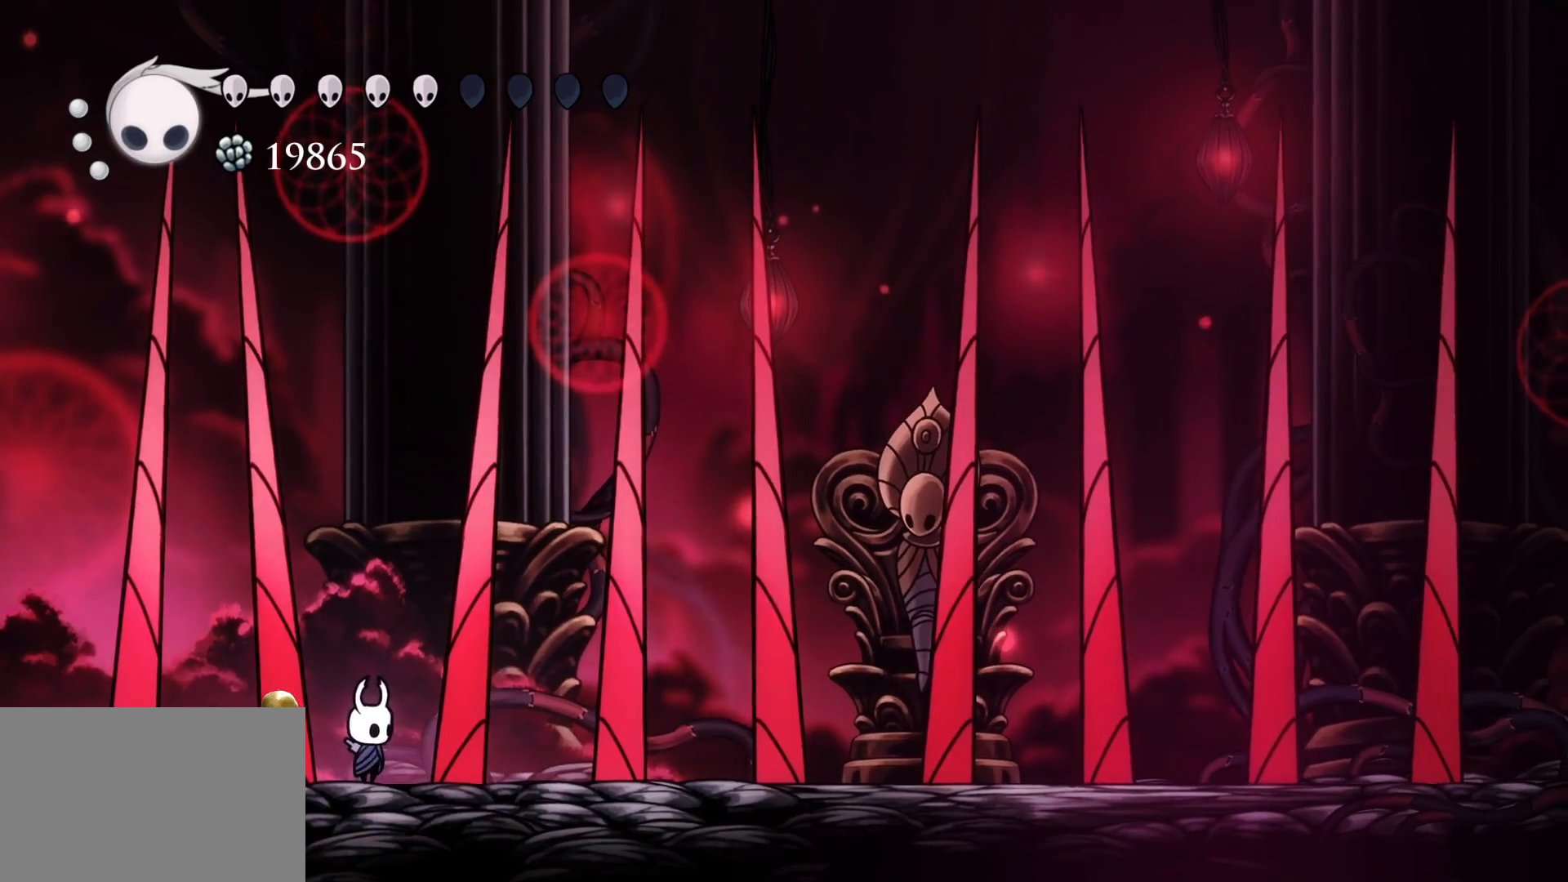
{"keys": ["s"], "mouse": [], "events": [[466, "s", "down"]]}
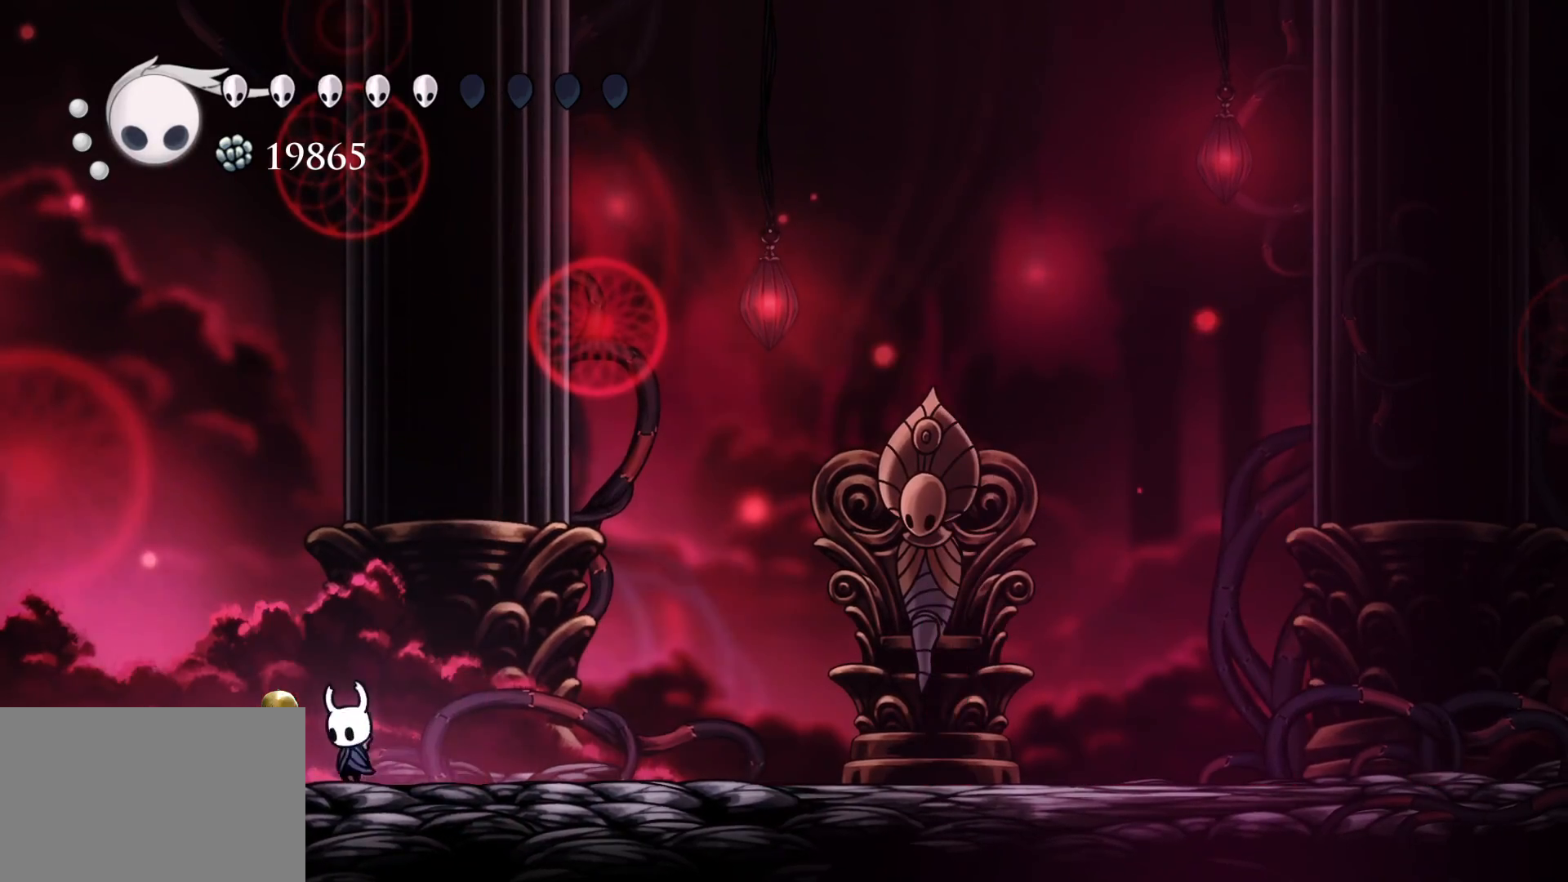
{"keys": [], "mouse": [], "events": [[150, "s", "up"]]}
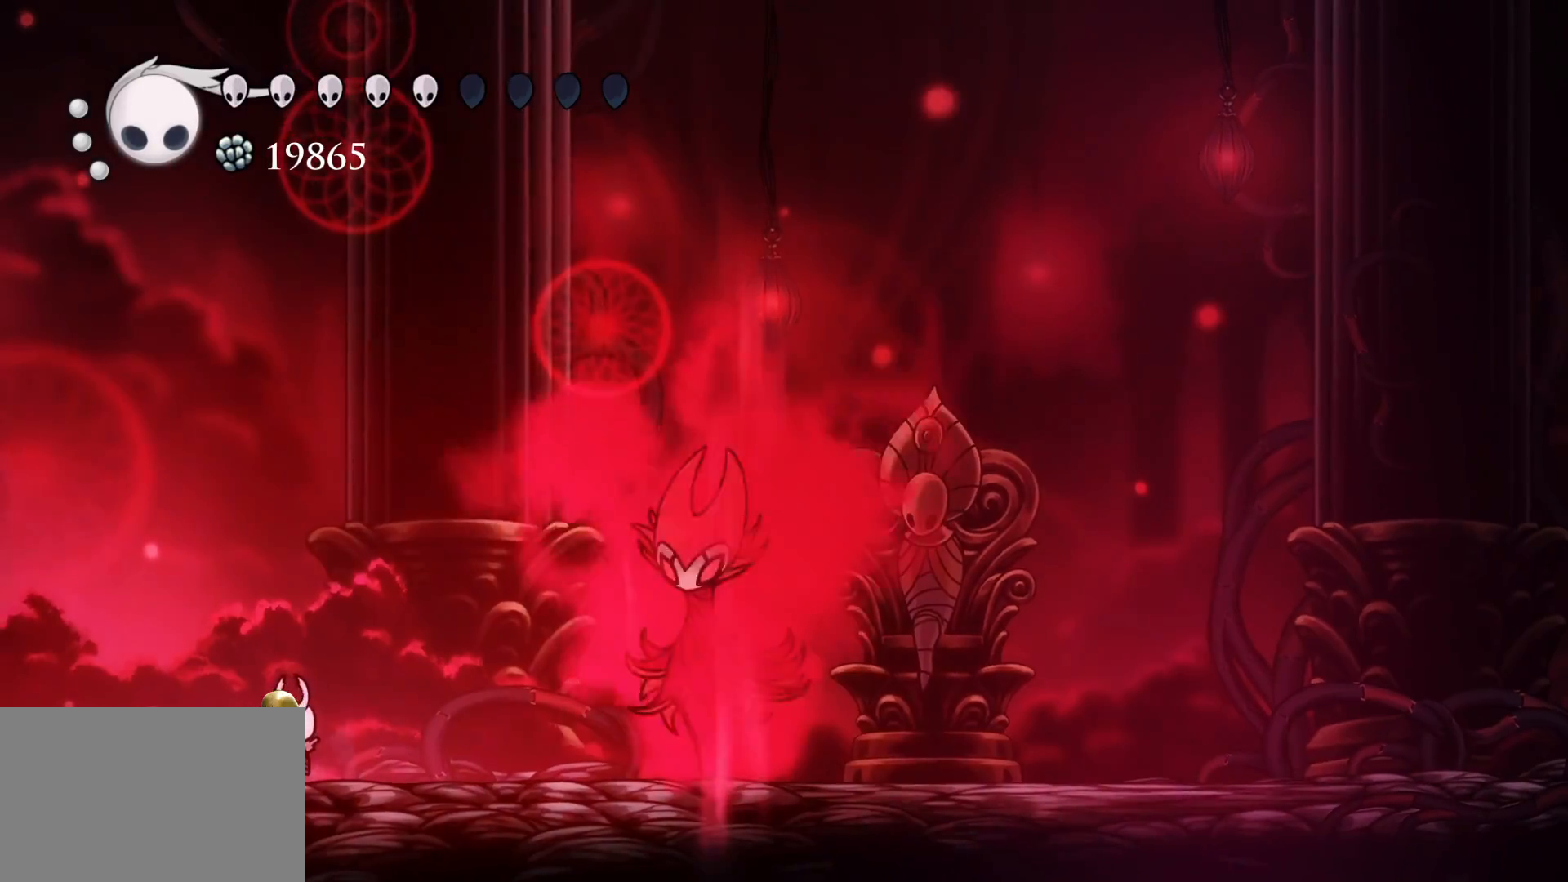
{"keys": ["f", "s", "space"], "mouse": [], "events": [[250, "s", "down"], [400, "space", "down"], [483, "f", "down"]]}
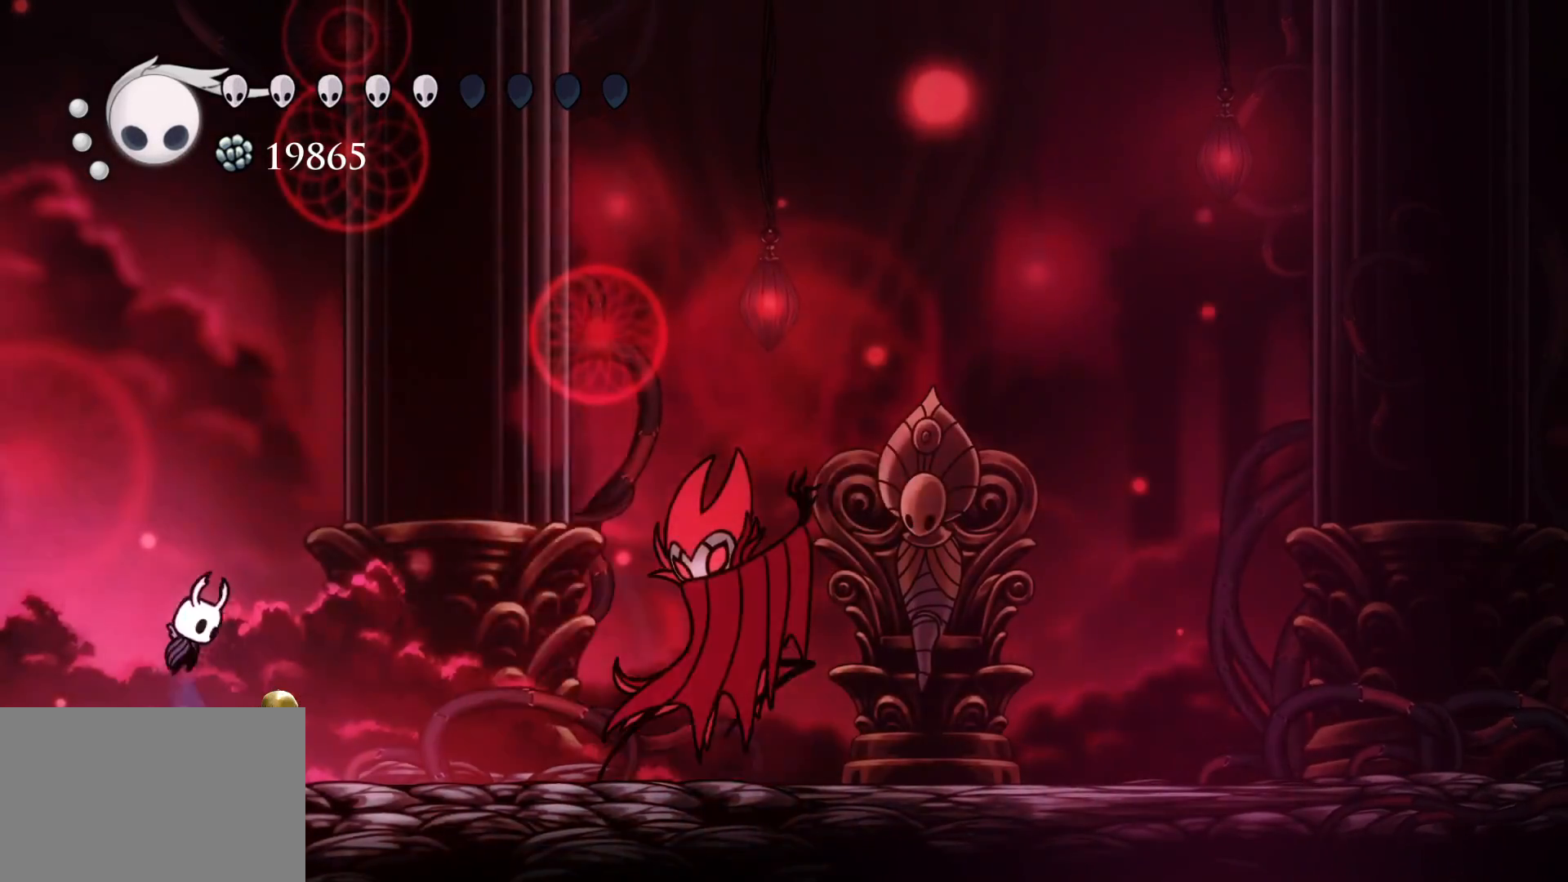
{"keys": ["d", "f"], "mouse": [], "events": [[33, "d", "down"], [33, "s", "up"], [133, "mouse_left", "down"], [133, "space", "up"], [316, "mouse_left", "up"]]}
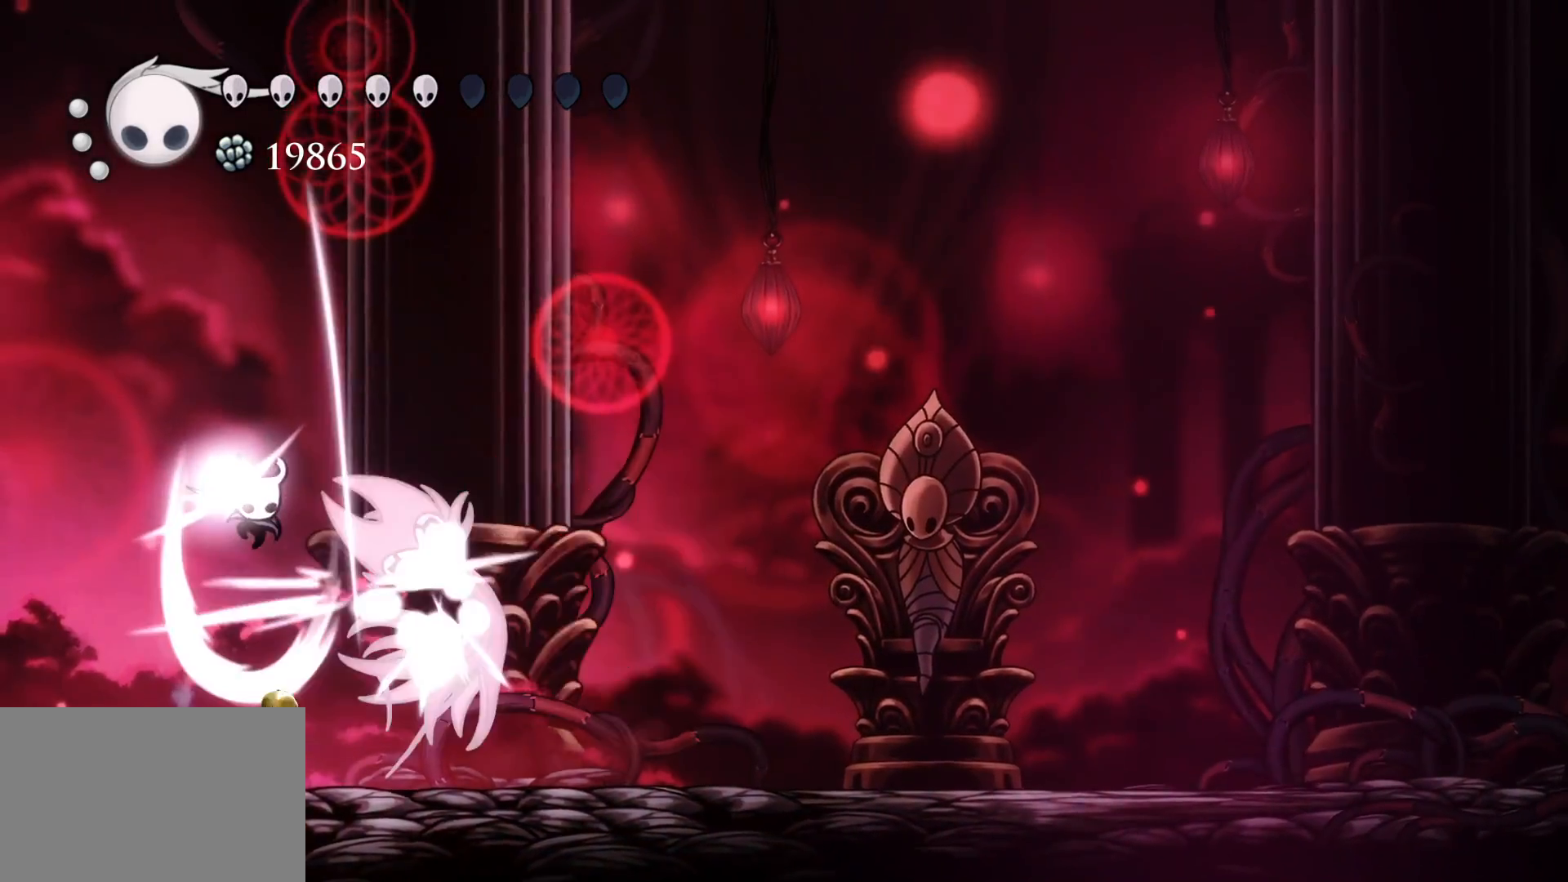
{"keys": ["f"], "mouse": [], "events": [[100, "d", "up"]]}
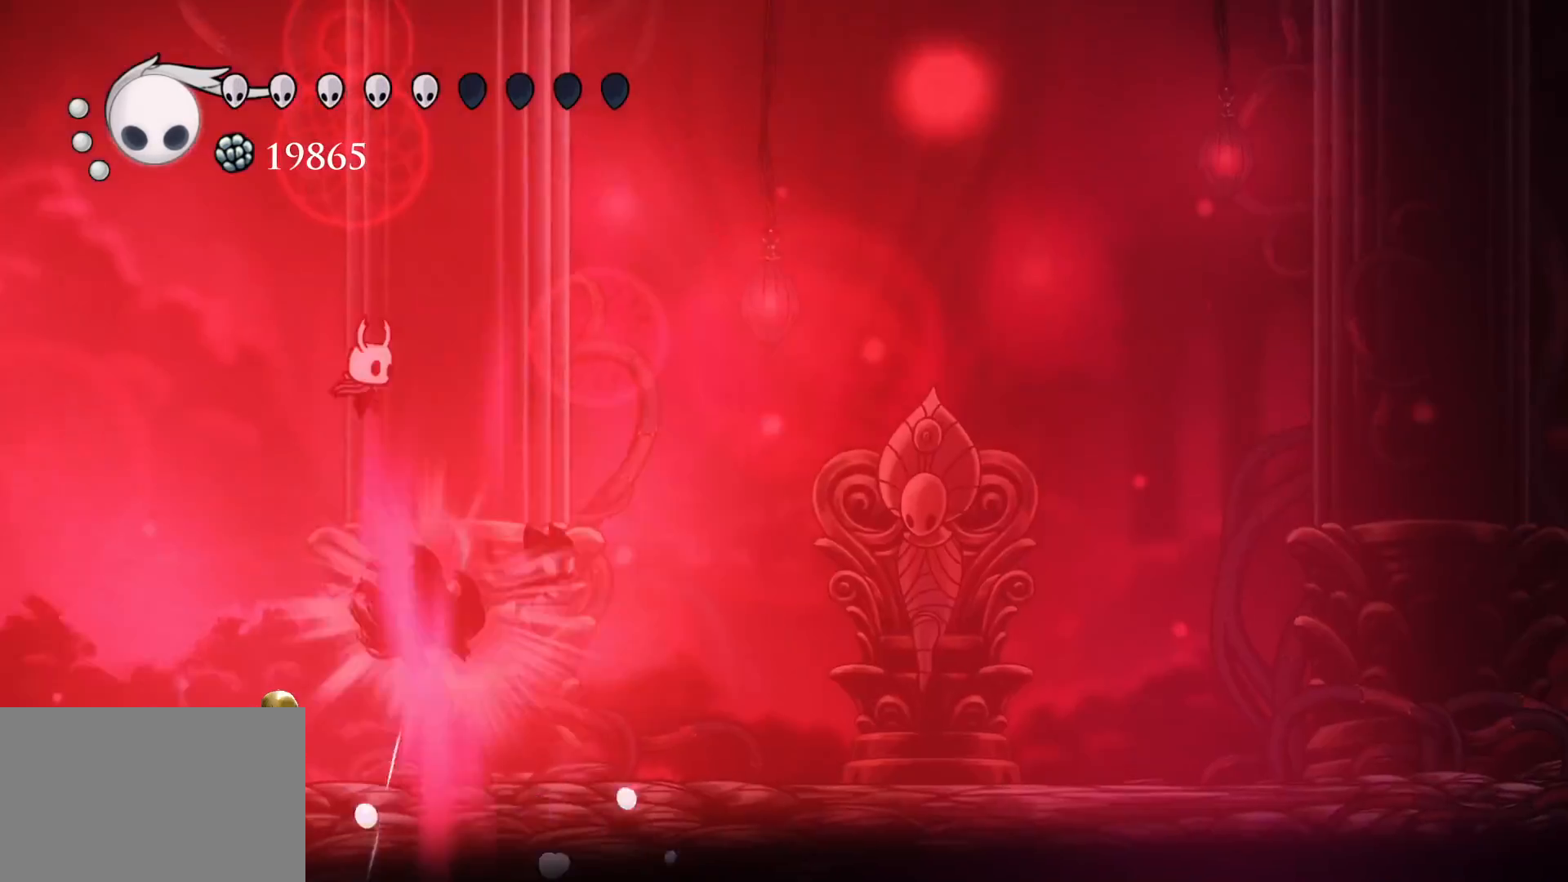
{"keys": ["f"], "mouse": [], "events": [[16, "f", "up"], [116, "s", "down"], [350, "s", "up"], [400, "f", "down"]]}
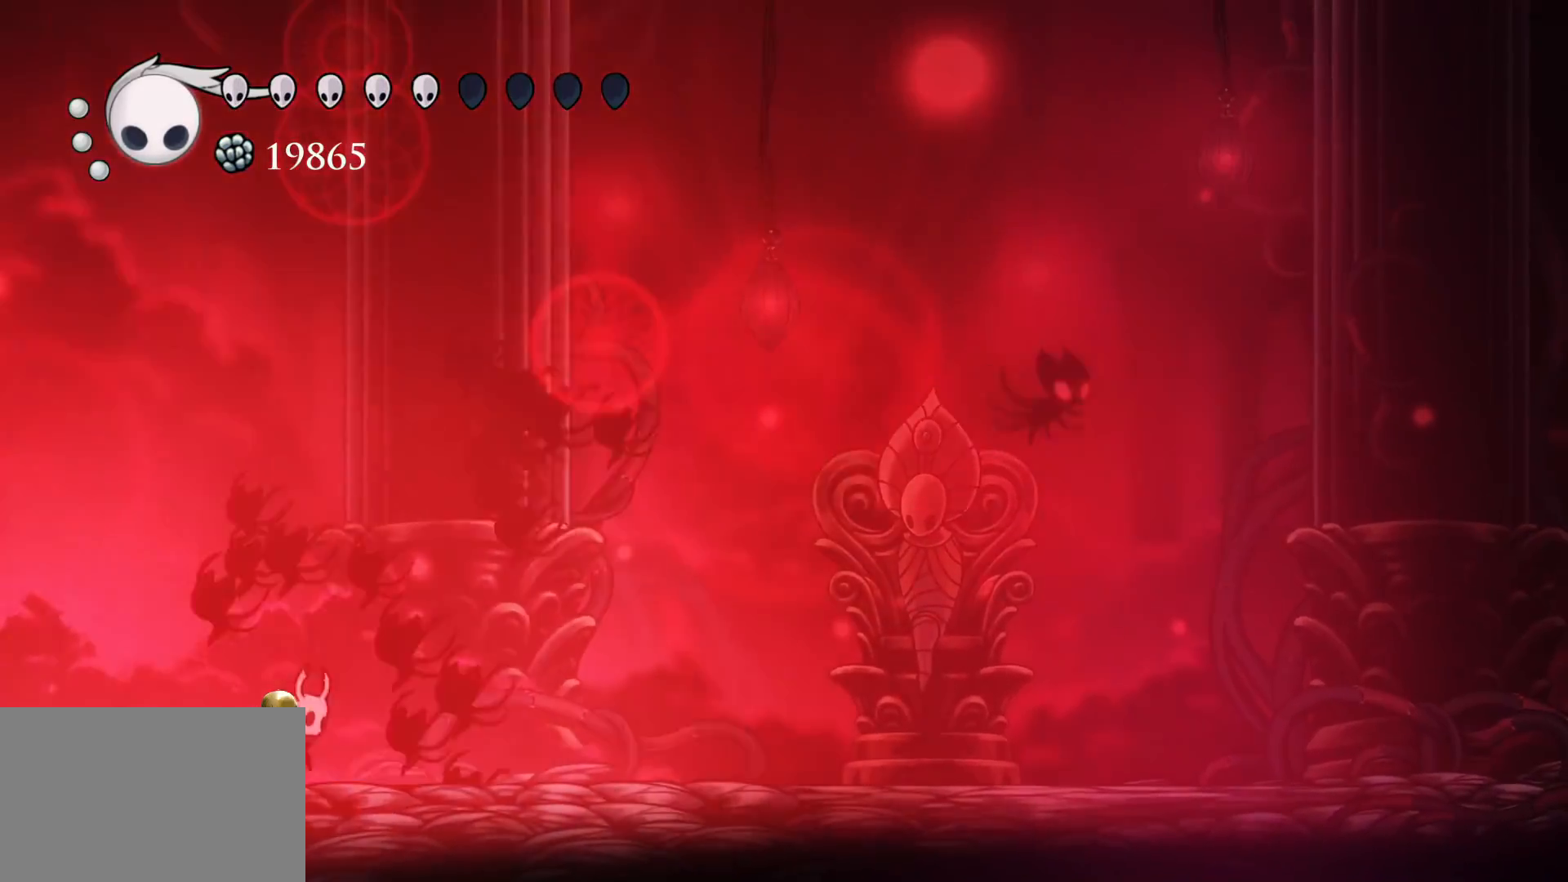
{"keys": ["q"], "mouse": [], "events": [[216, "f", "up"], [266, "q", "down"]]}
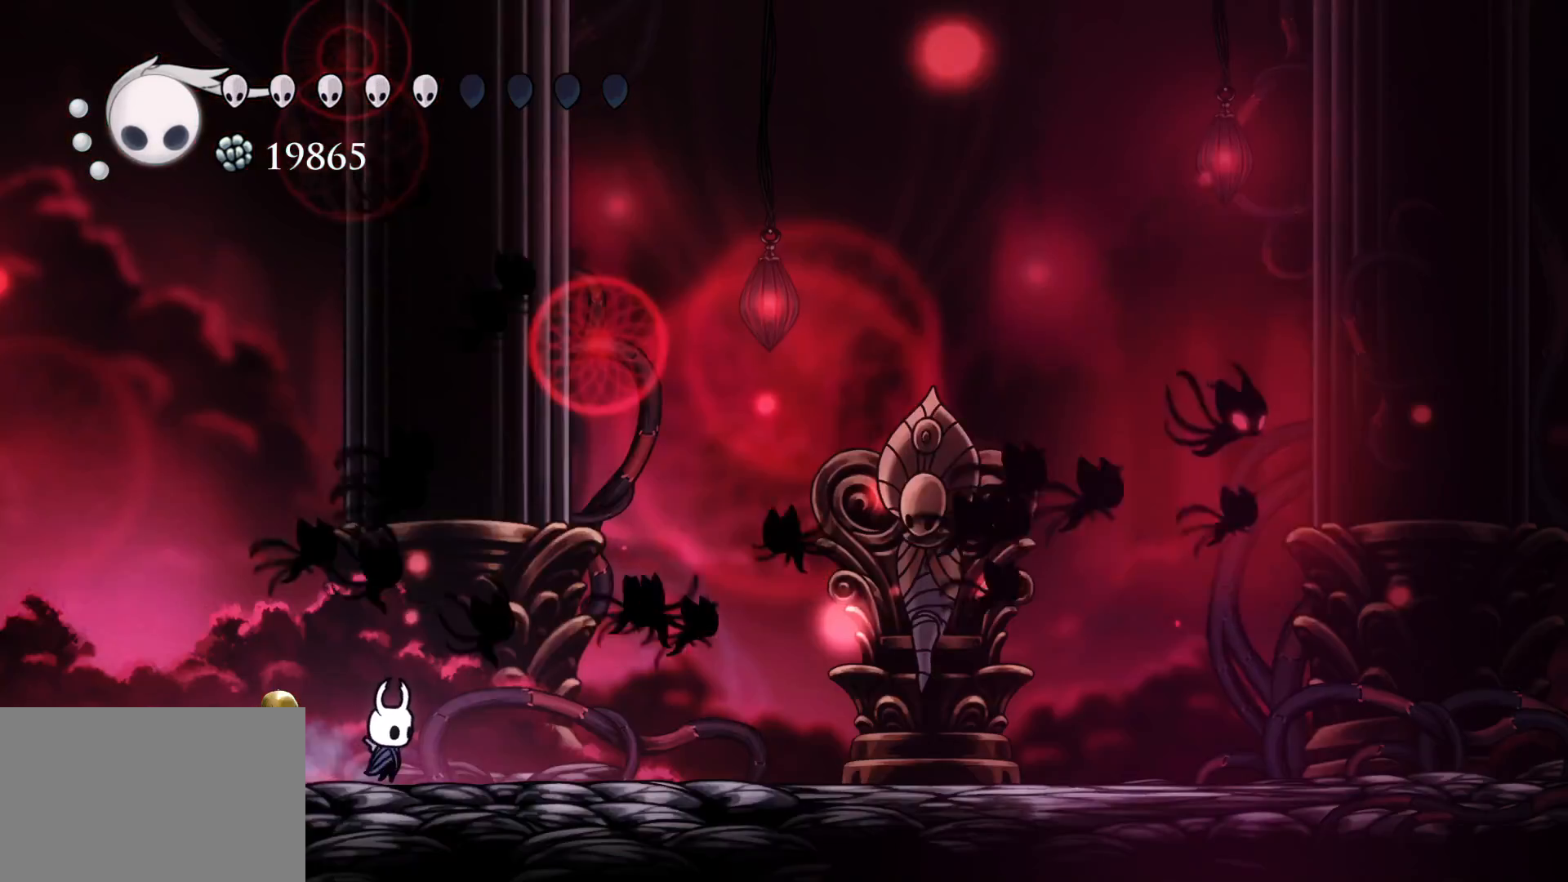
{"keys": ["q"], "mouse": [], "events": []}
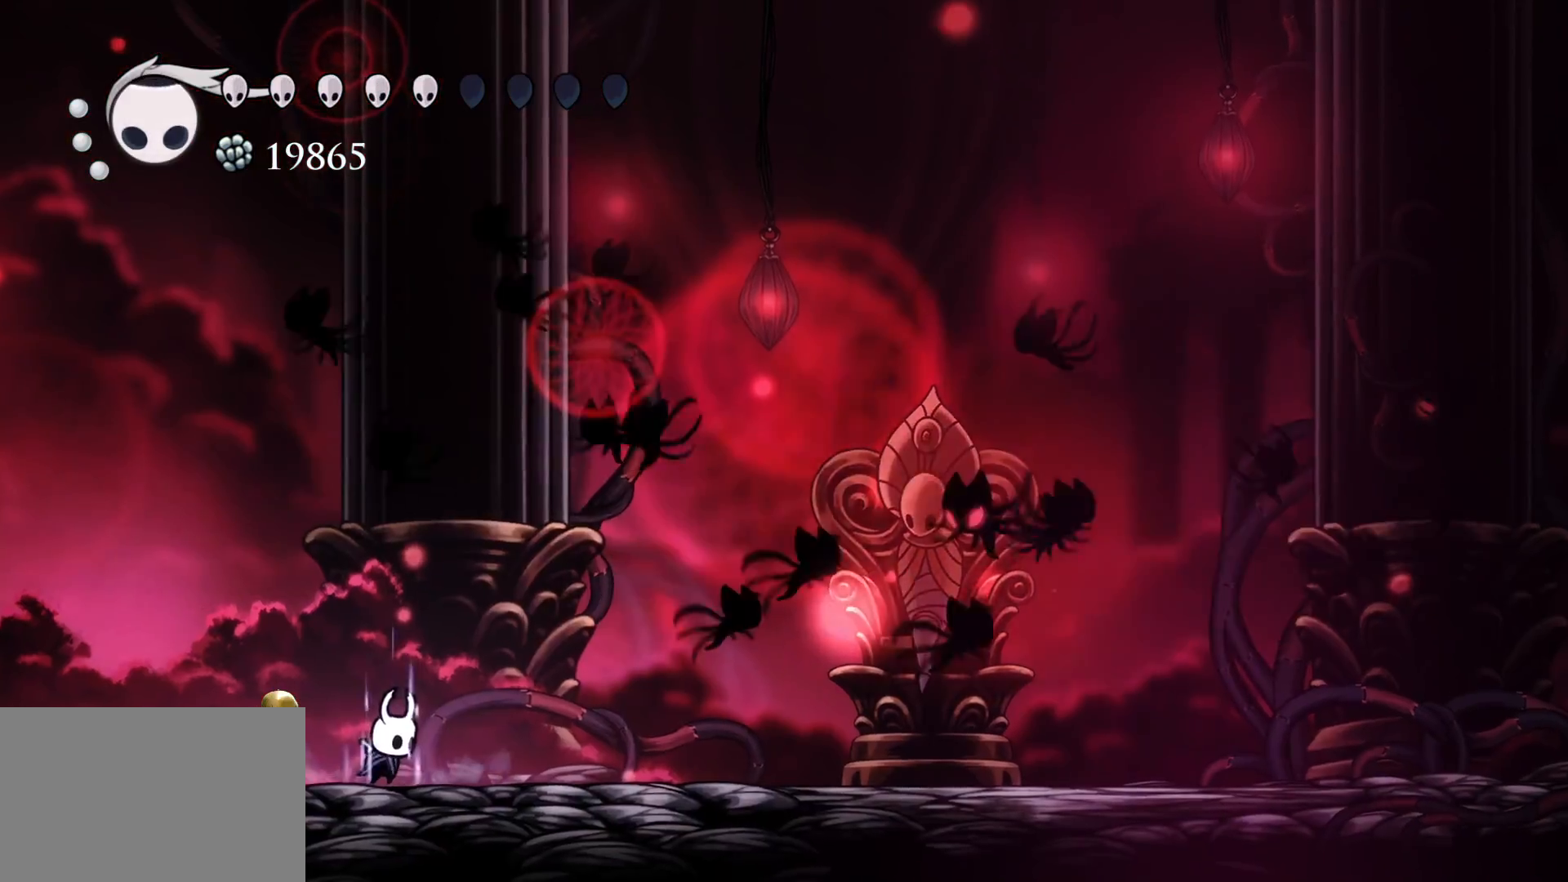
{"keys": ["q"], "mouse": [], "events": []}
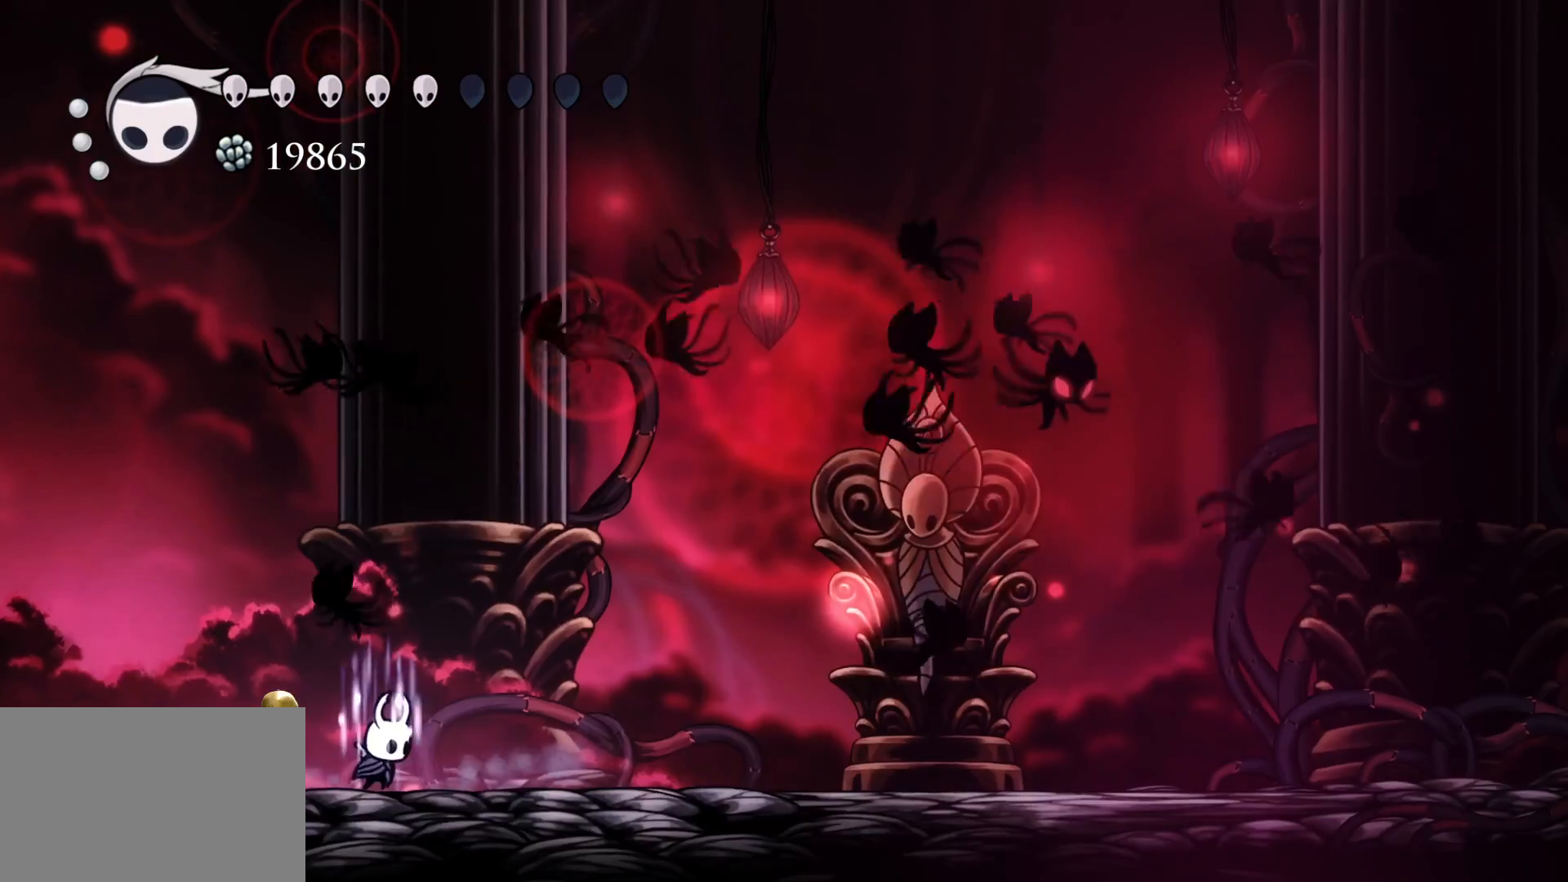
{"keys": ["q"], "mouse": [], "events": []}
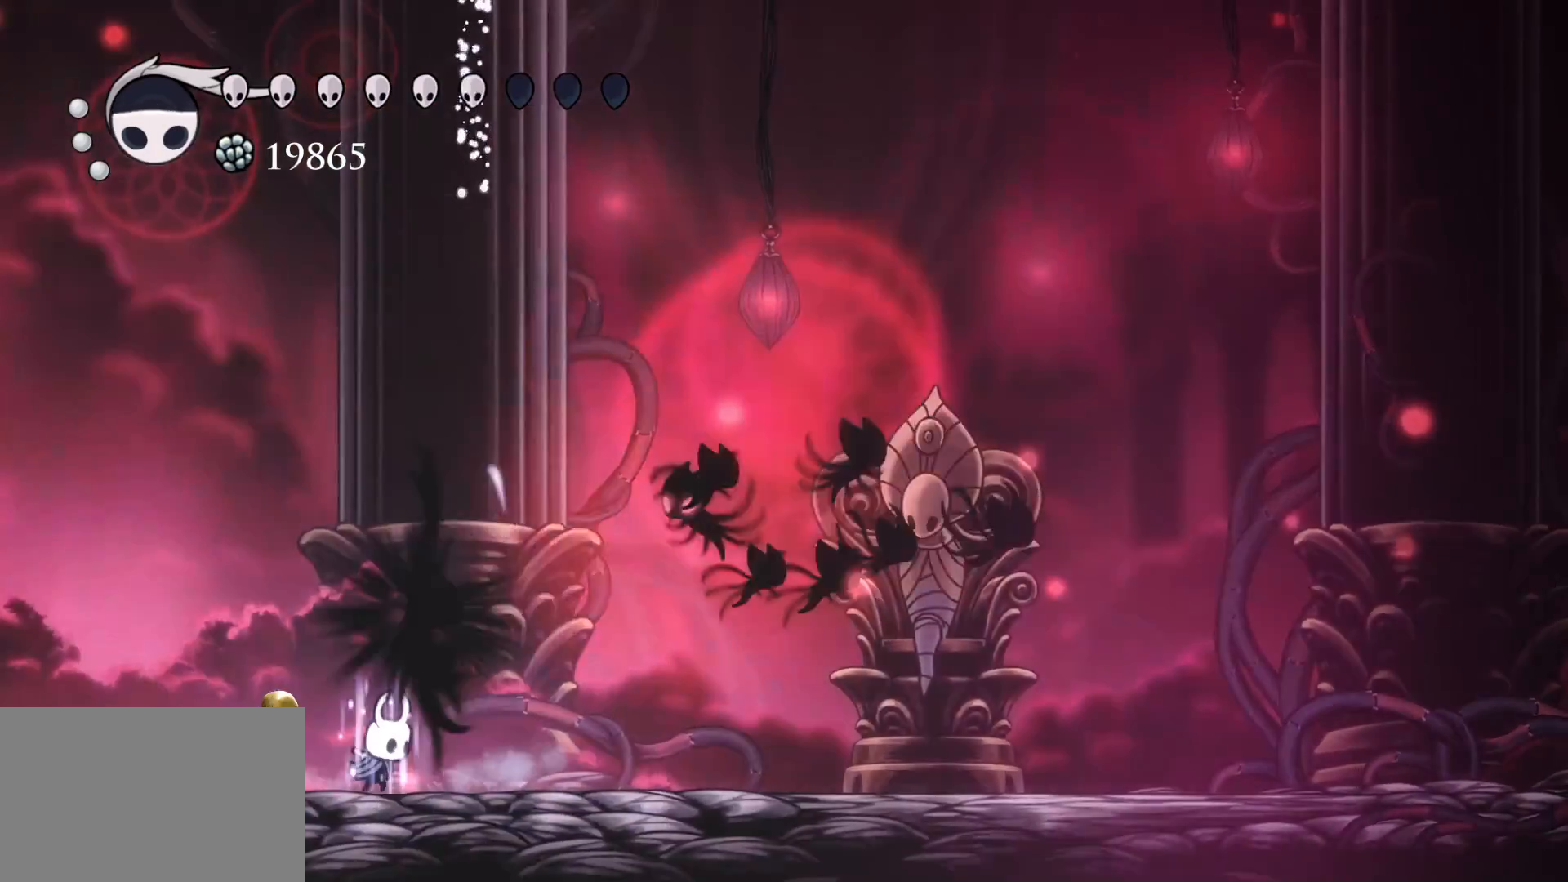
{"keys": ["q"], "mouse": [], "events": []}
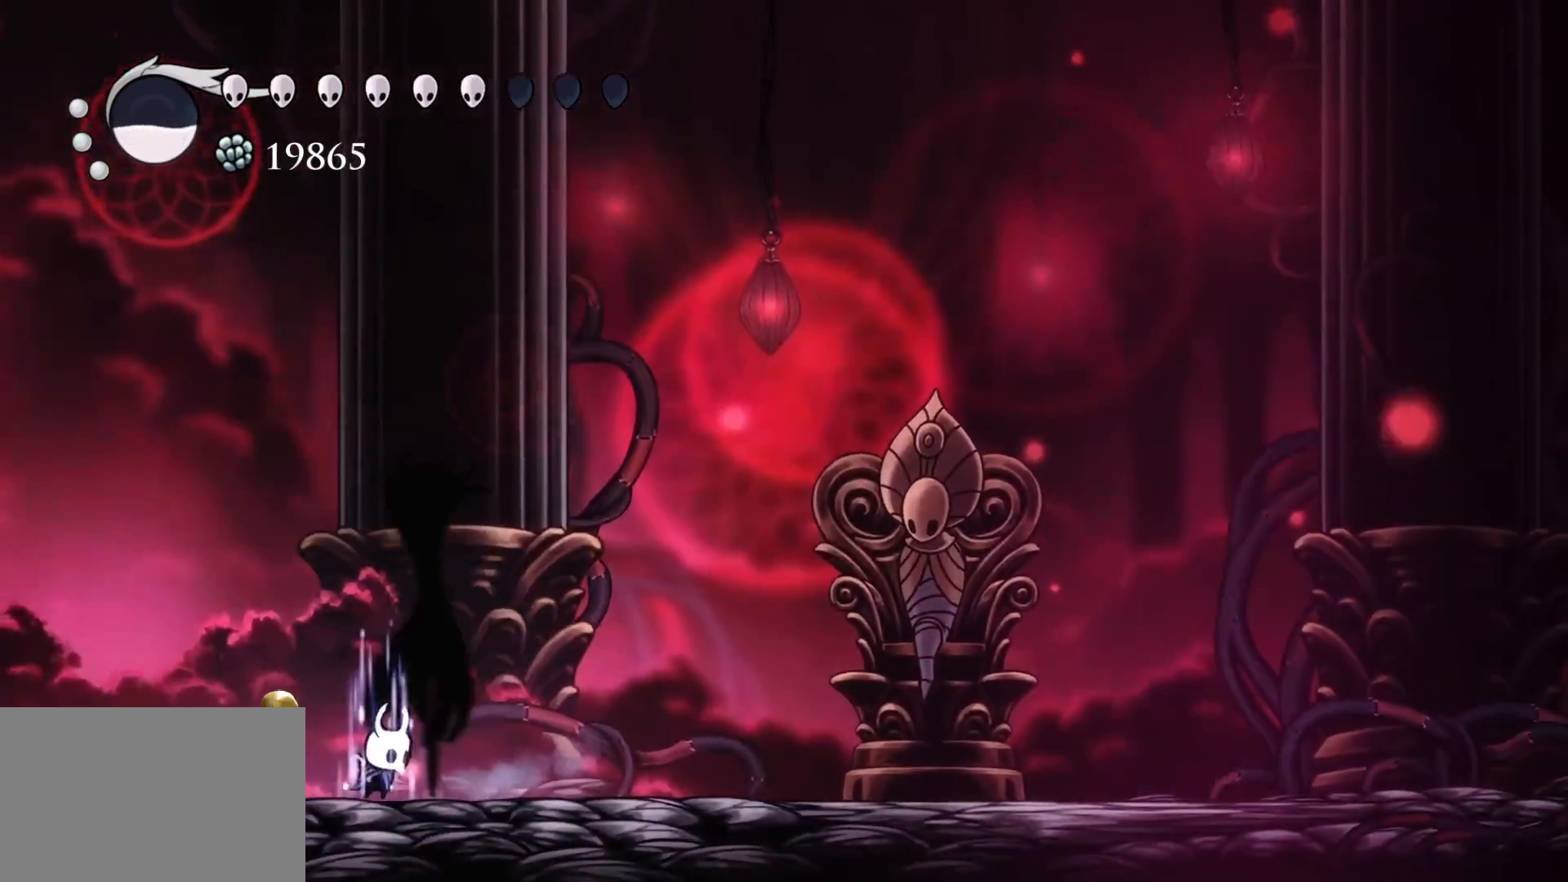
{"keys": [], "mouse": [], "events": [[483, "q", "up"]]}
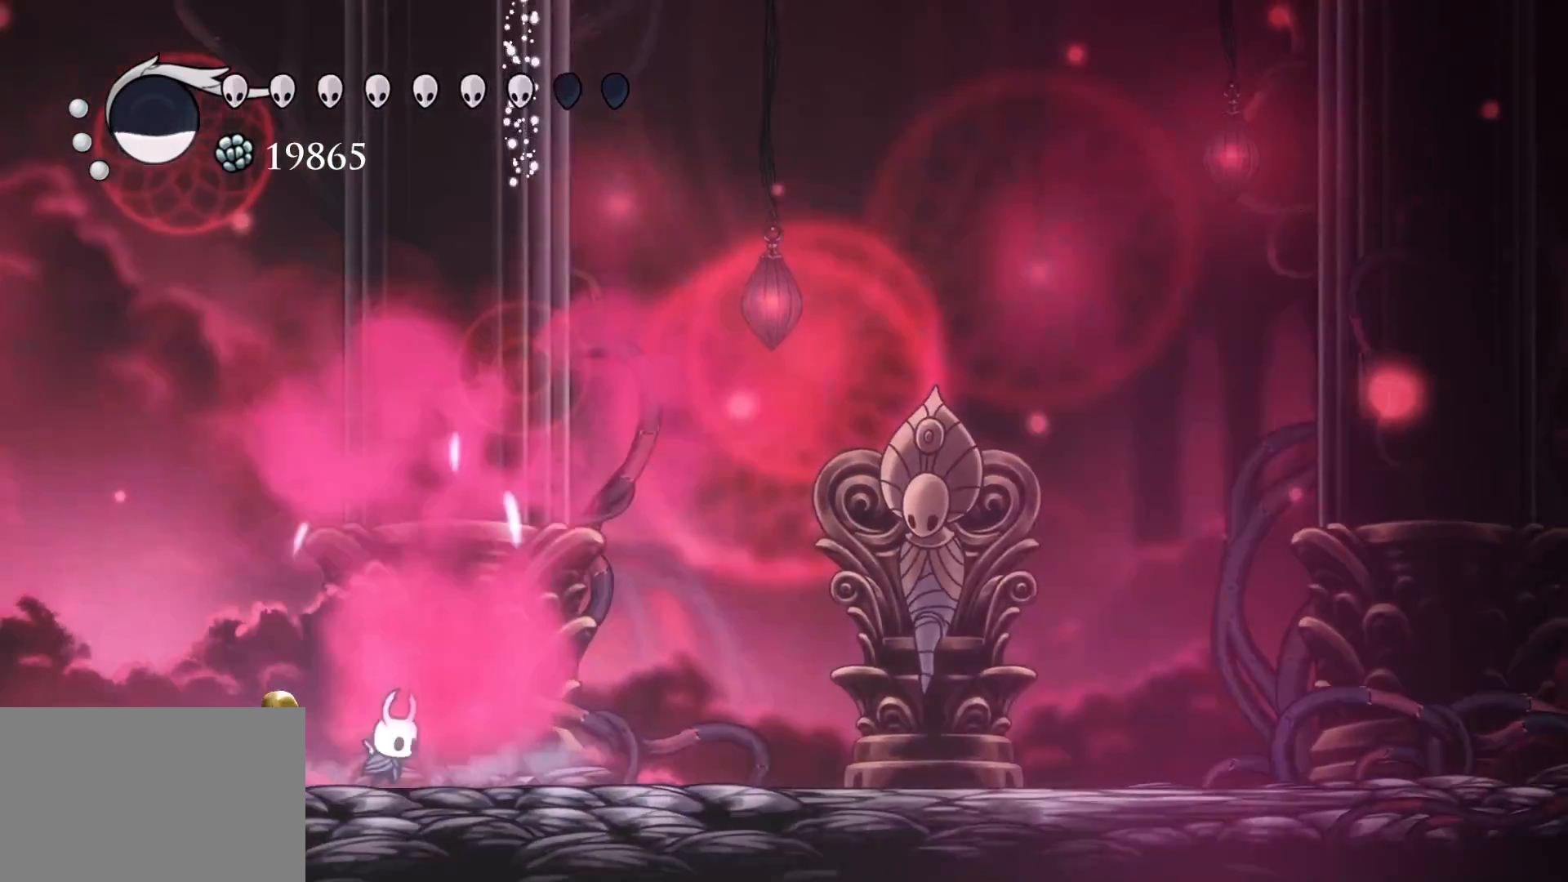
{"keys": ["s"], "mouse": [], "events": [[350, "s", "down"]]}
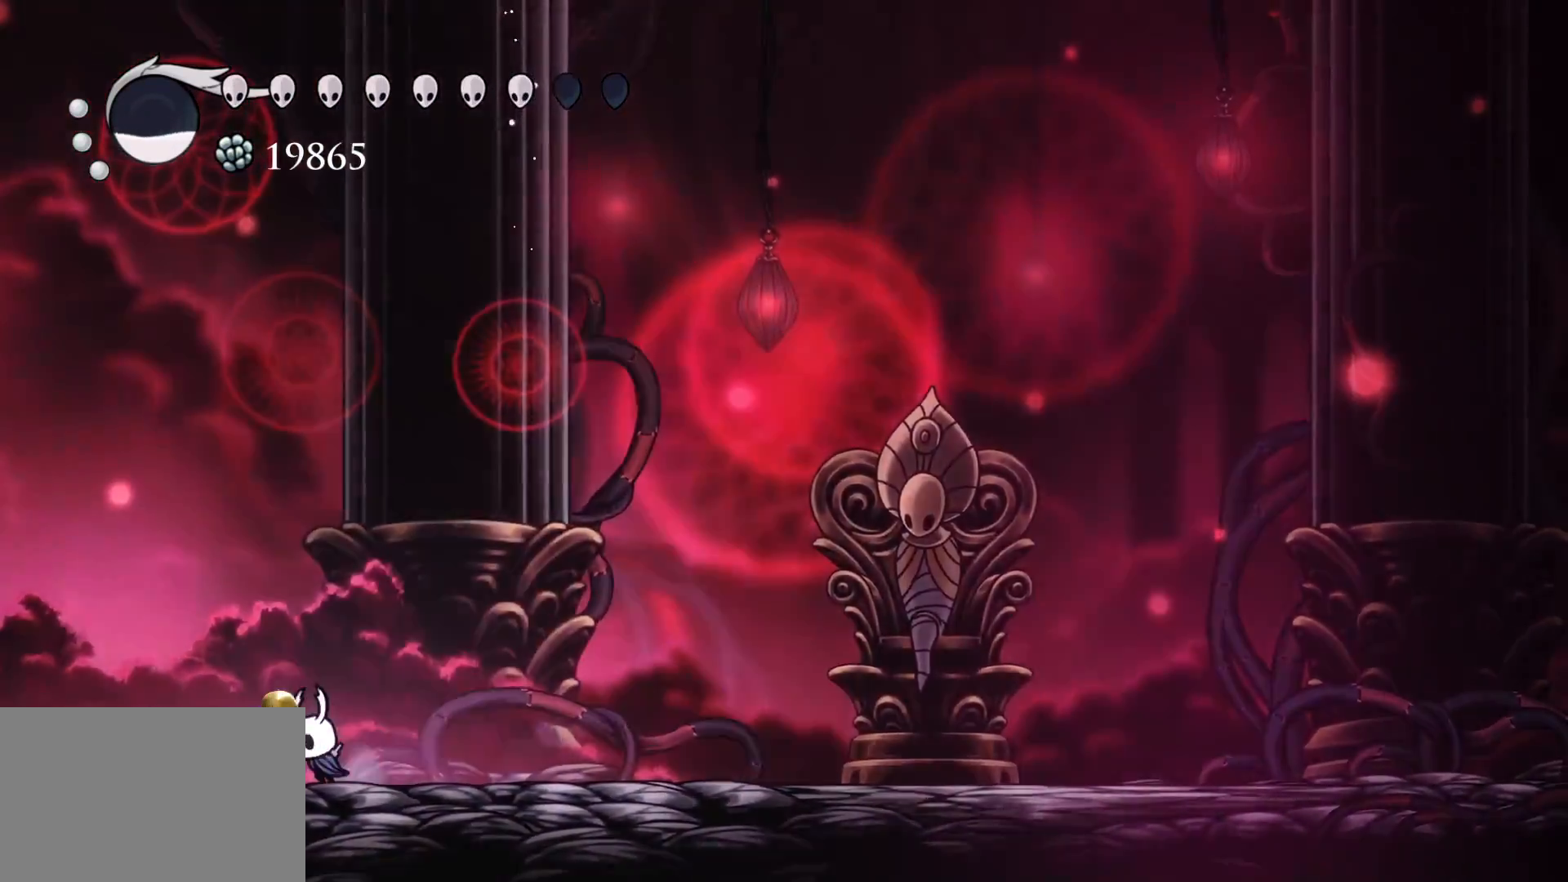
{"keys": [], "mouse": [], "events": [[83, "s", "up"]]}
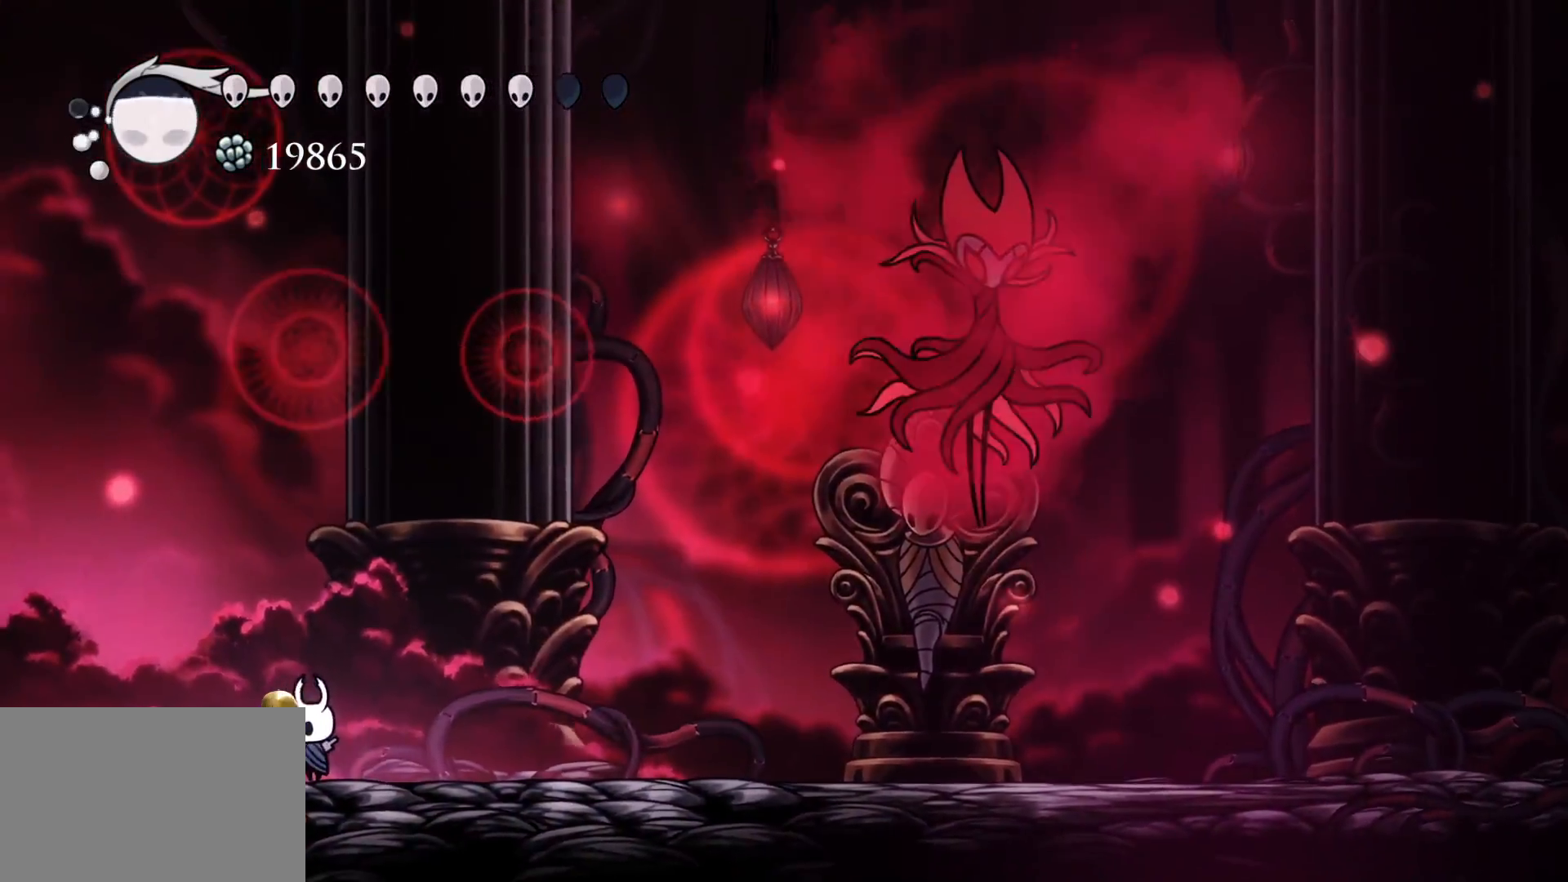
{"keys": ["s"], "mouse": [], "events": [[150, "f", "down"], [283, "f", "up"], [383, "s", "down"]]}
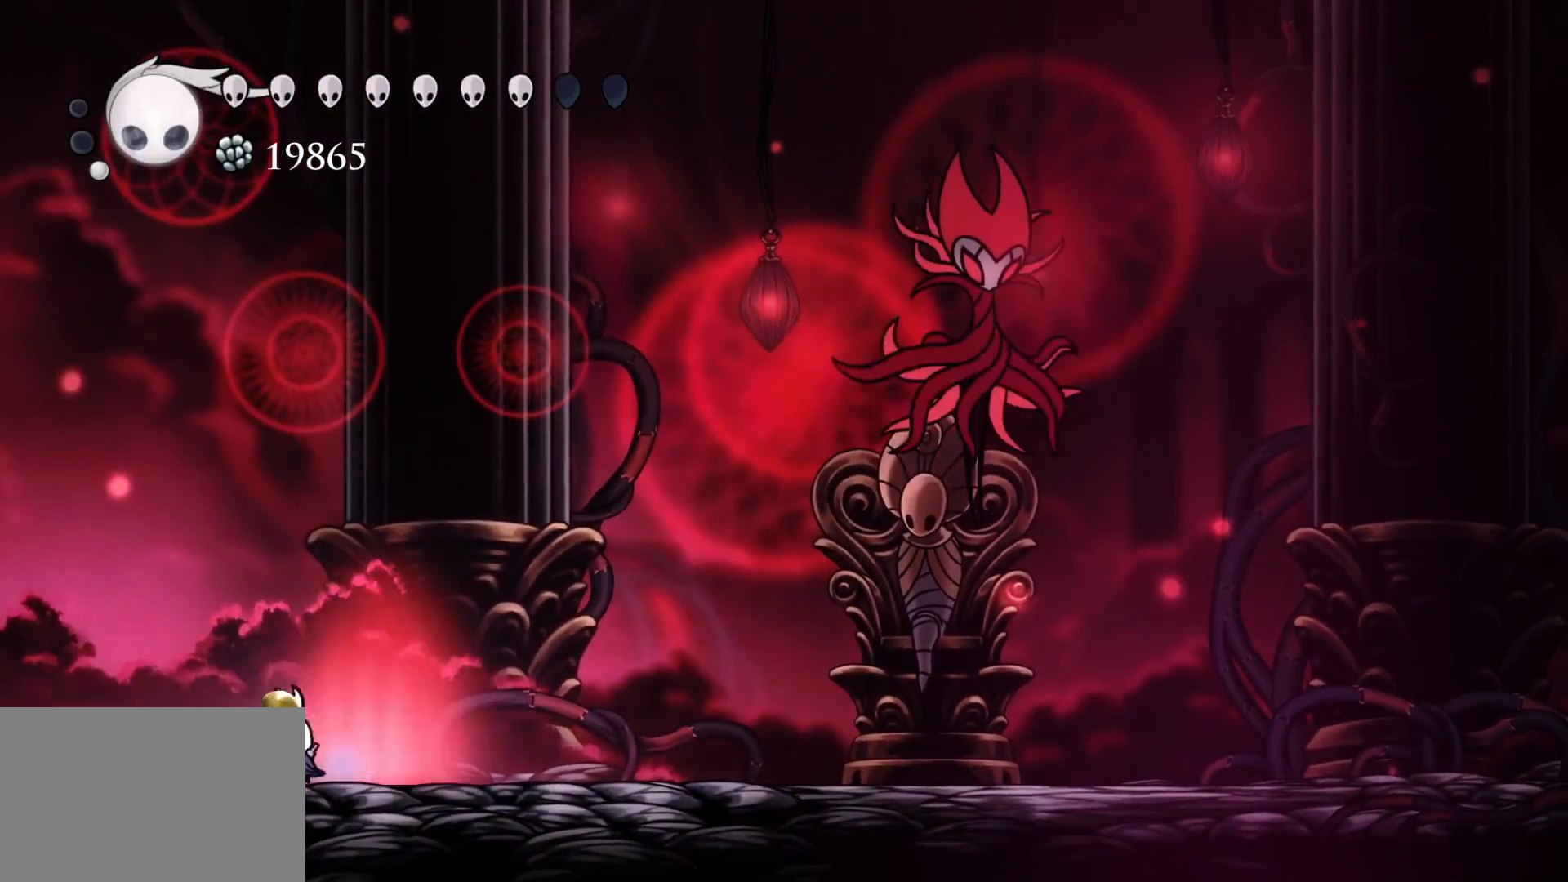
{"keys": ["f", "shift"], "mouse": [], "events": [[66, "s", "up"], [66, "space", "down"], [116, "space", "up"], [250, "f", "down"], [250, "space", "down"], [450, "shift", "down"], [483, "space", "up"]]}
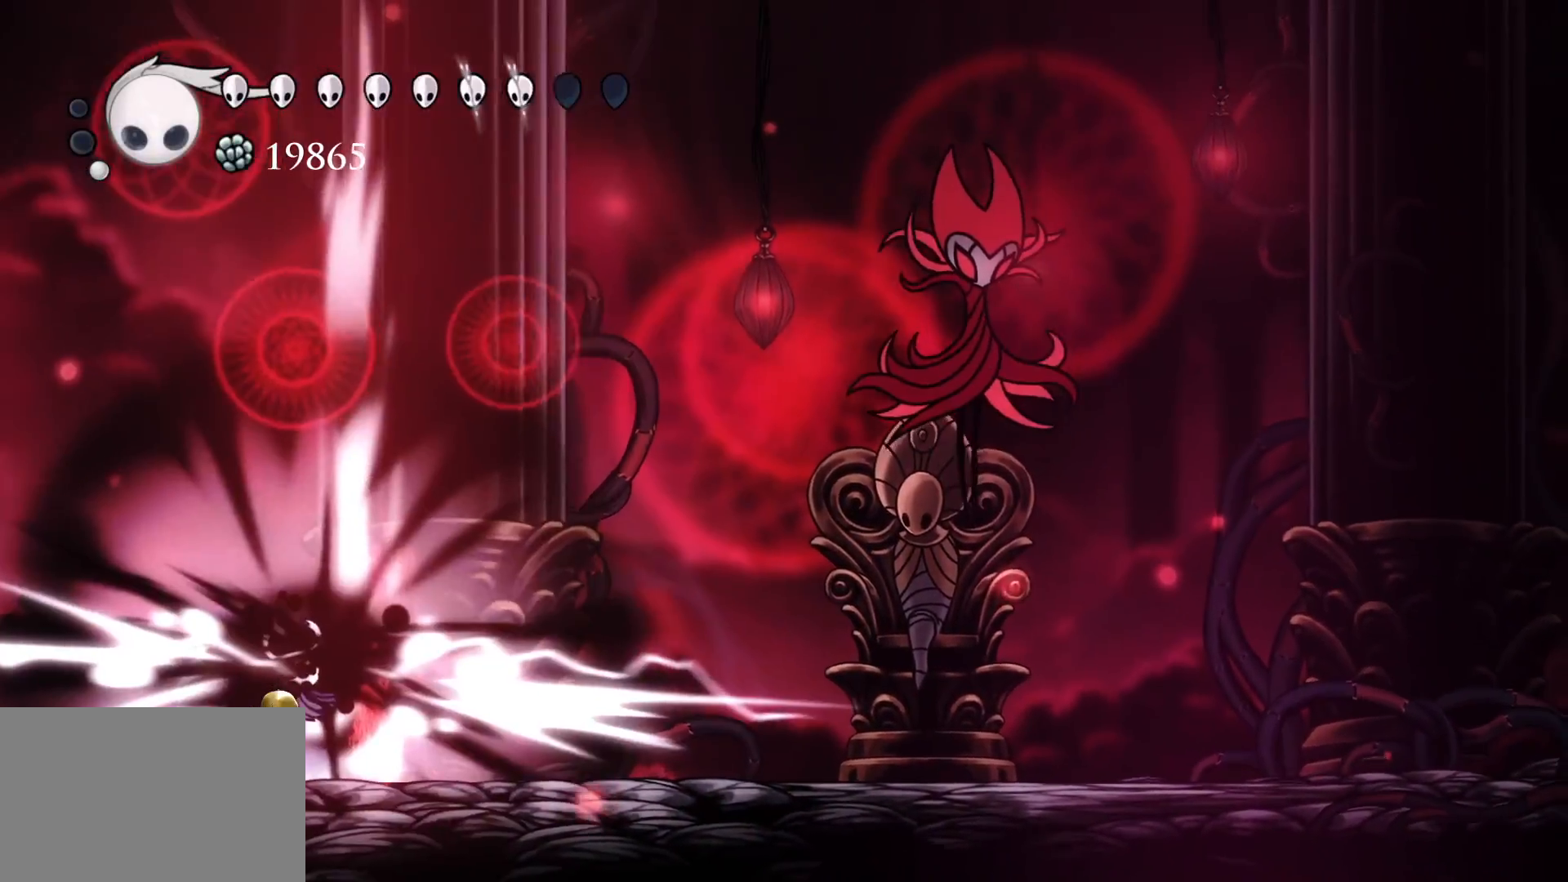
{"keys": ["f", "shift"], "mouse": [], "events": [[116, "shift", "up"], [416, "shift", "down"]]}
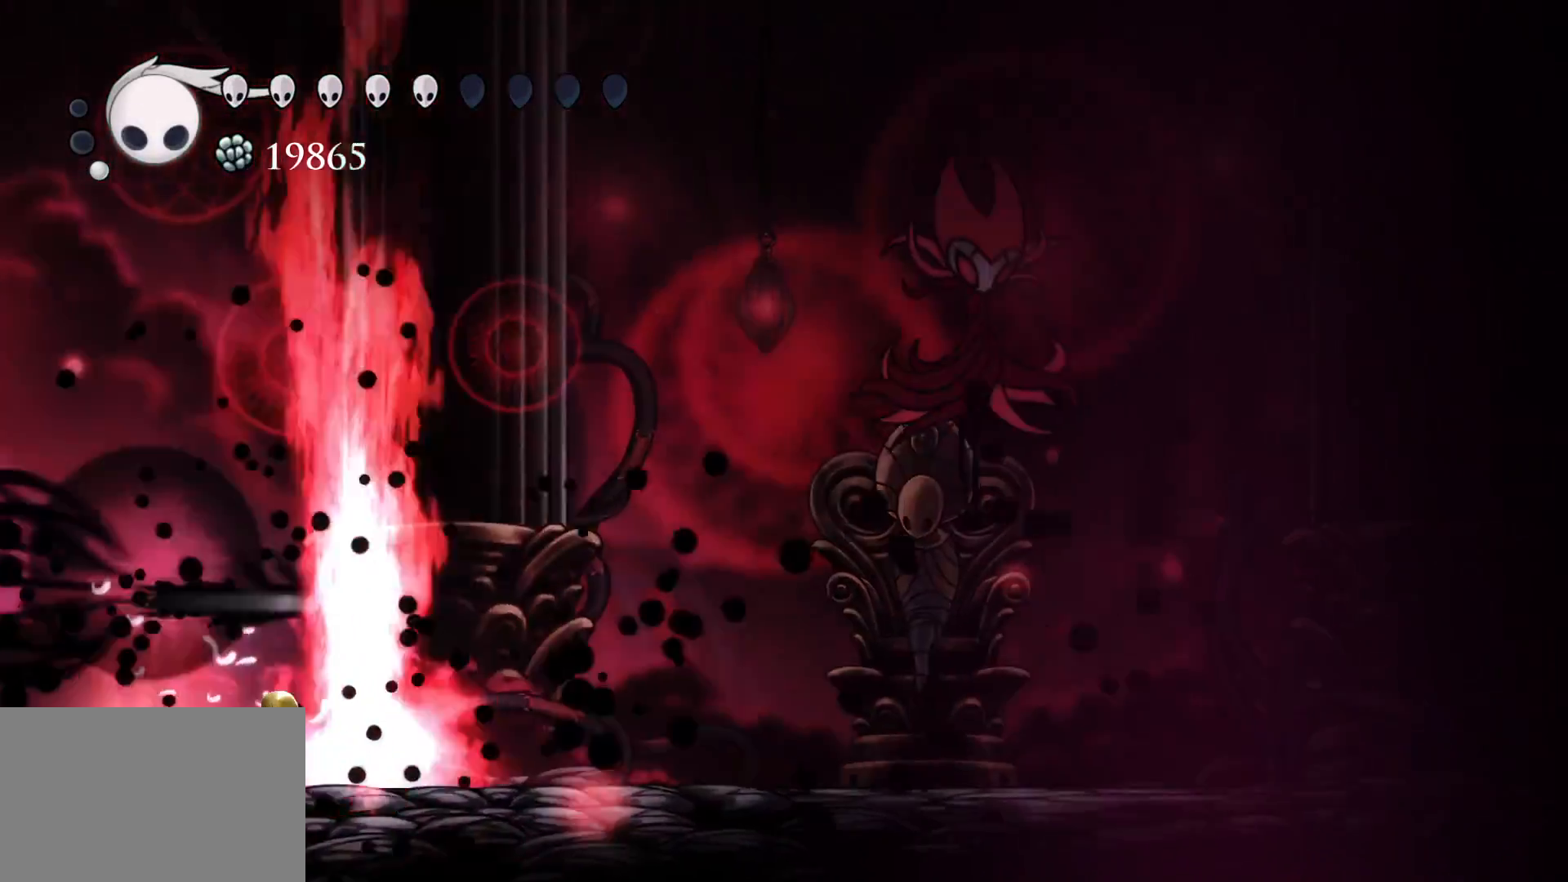
{"keys": ["f"], "mouse": [], "events": [[250, "shift", "up"]]}
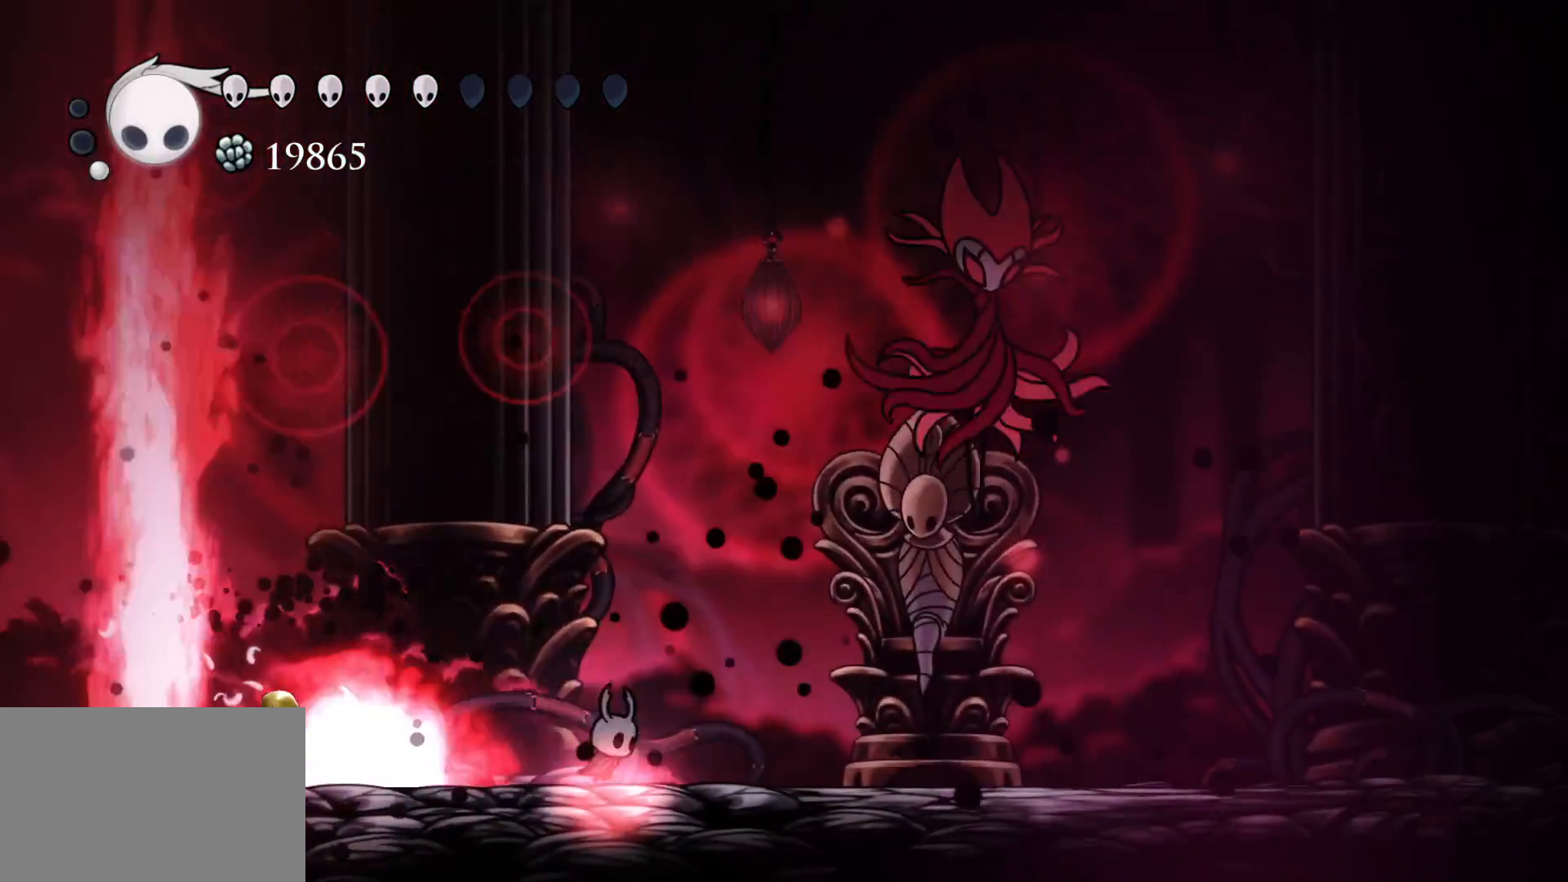
{"keys": ["f"], "mouse": ["left"], "events": [[116, "space", "down"], [166, "e", "down"], [483, "e", "up"], [483, "mouse_left", "down"], [483, "space", "up"]]}
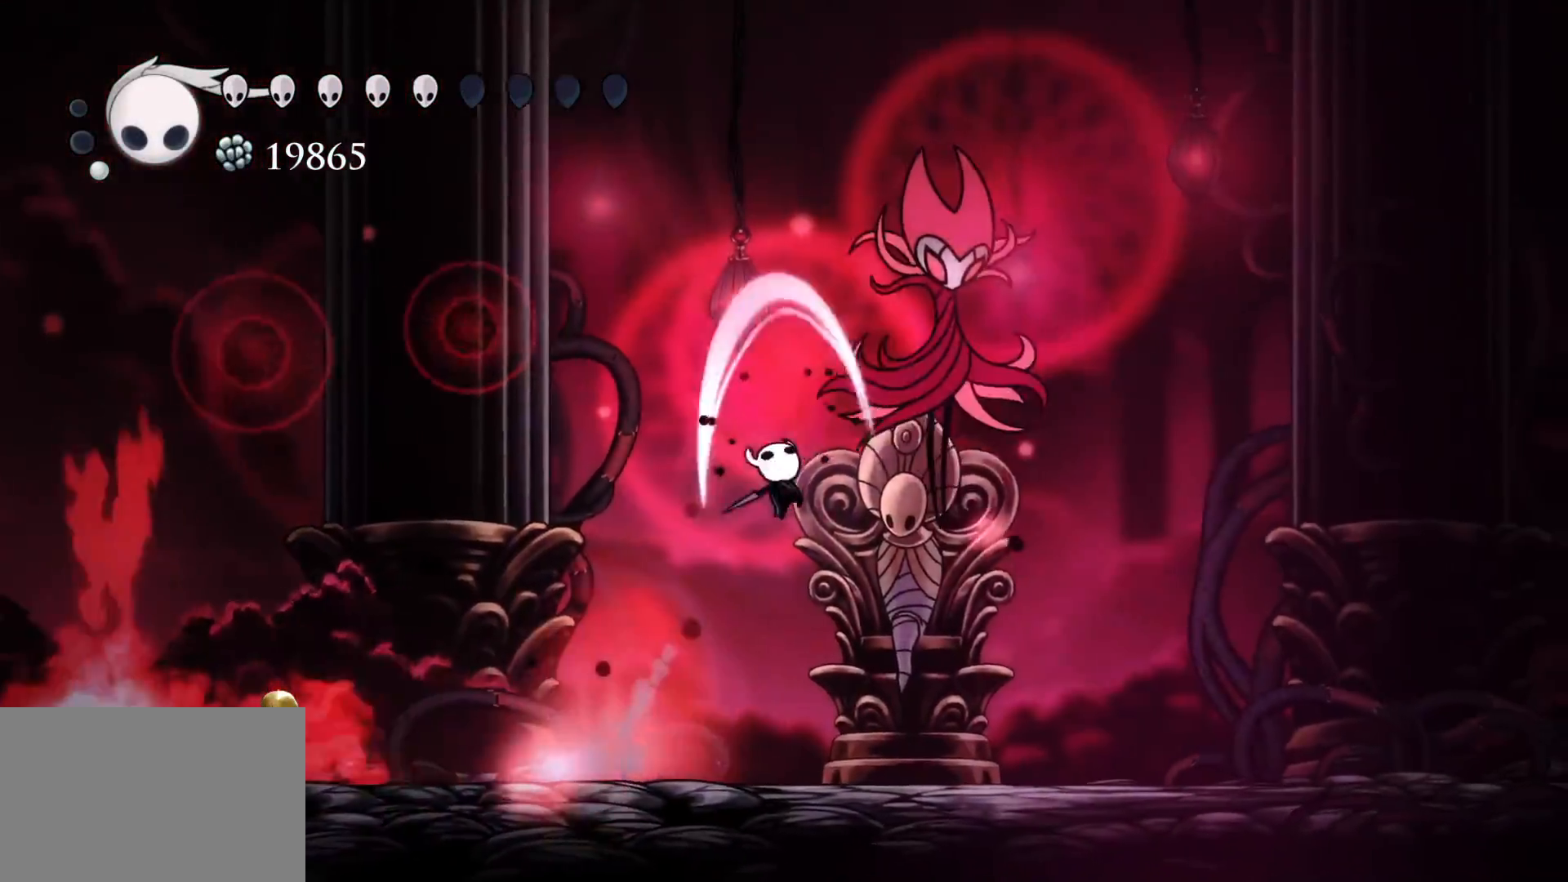
{"keys": ["e", "f", "s", "space"], "mouse": ["left"], "events": [[83, "f", "up"], [83, "mouse_left", "up"], [316, "f", "down"], [366, "space", "down"], [416, "e", "down"], [500, "mouse_left", "down"], [500, "s", "down"]]}
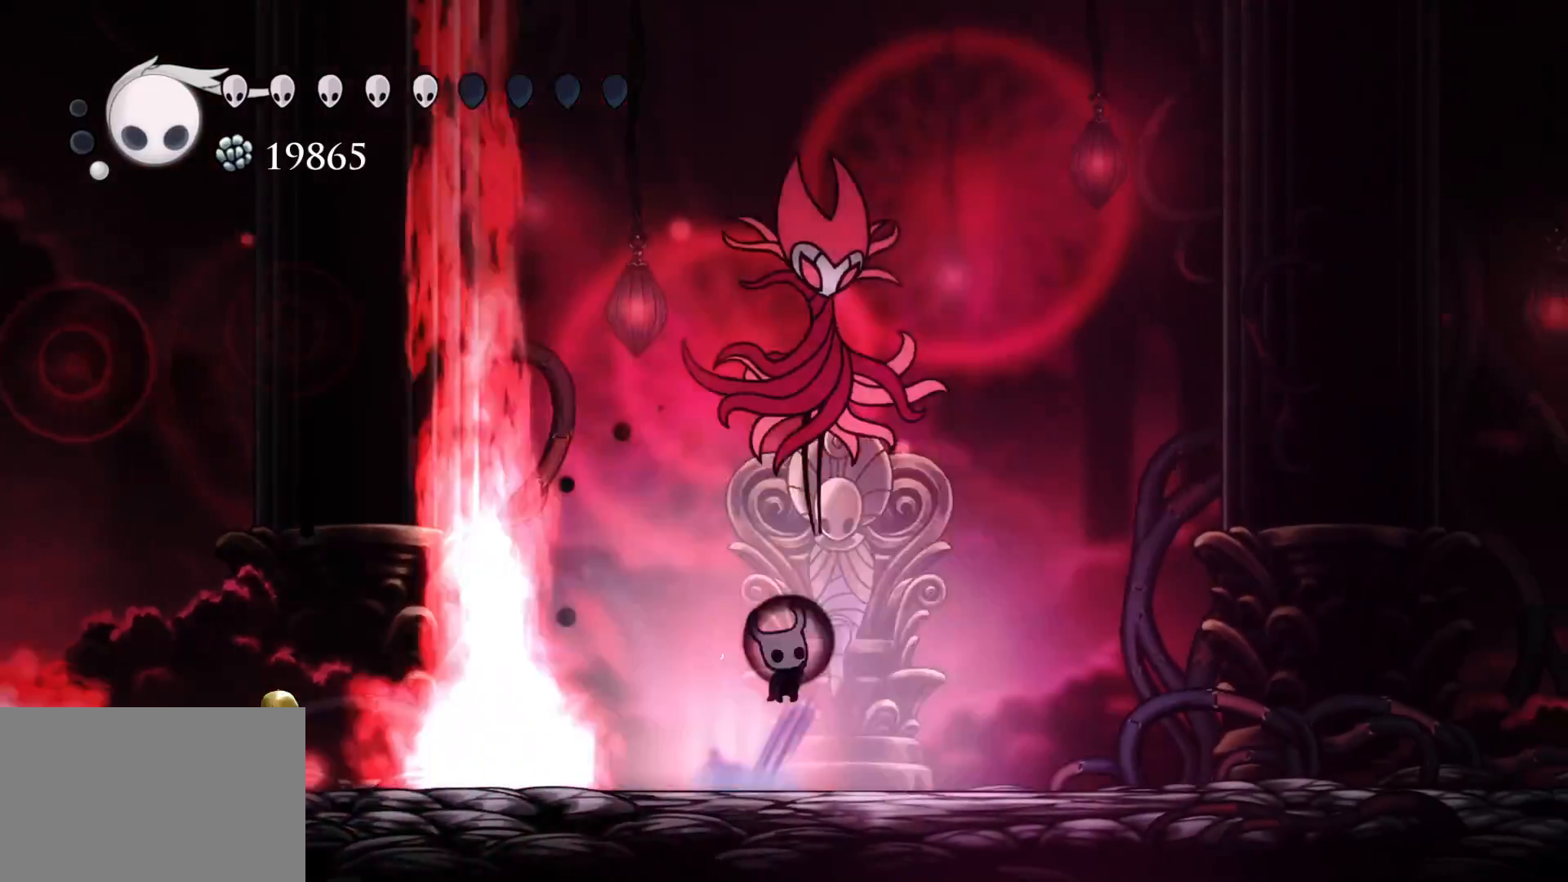
{"keys": ["f", "space"], "mouse": [], "events": [[100, "s", "up"], [100, "space", "up"], [150, "e", "up"], [183, "mouse_left", "up"], [383, "space", "down"]]}
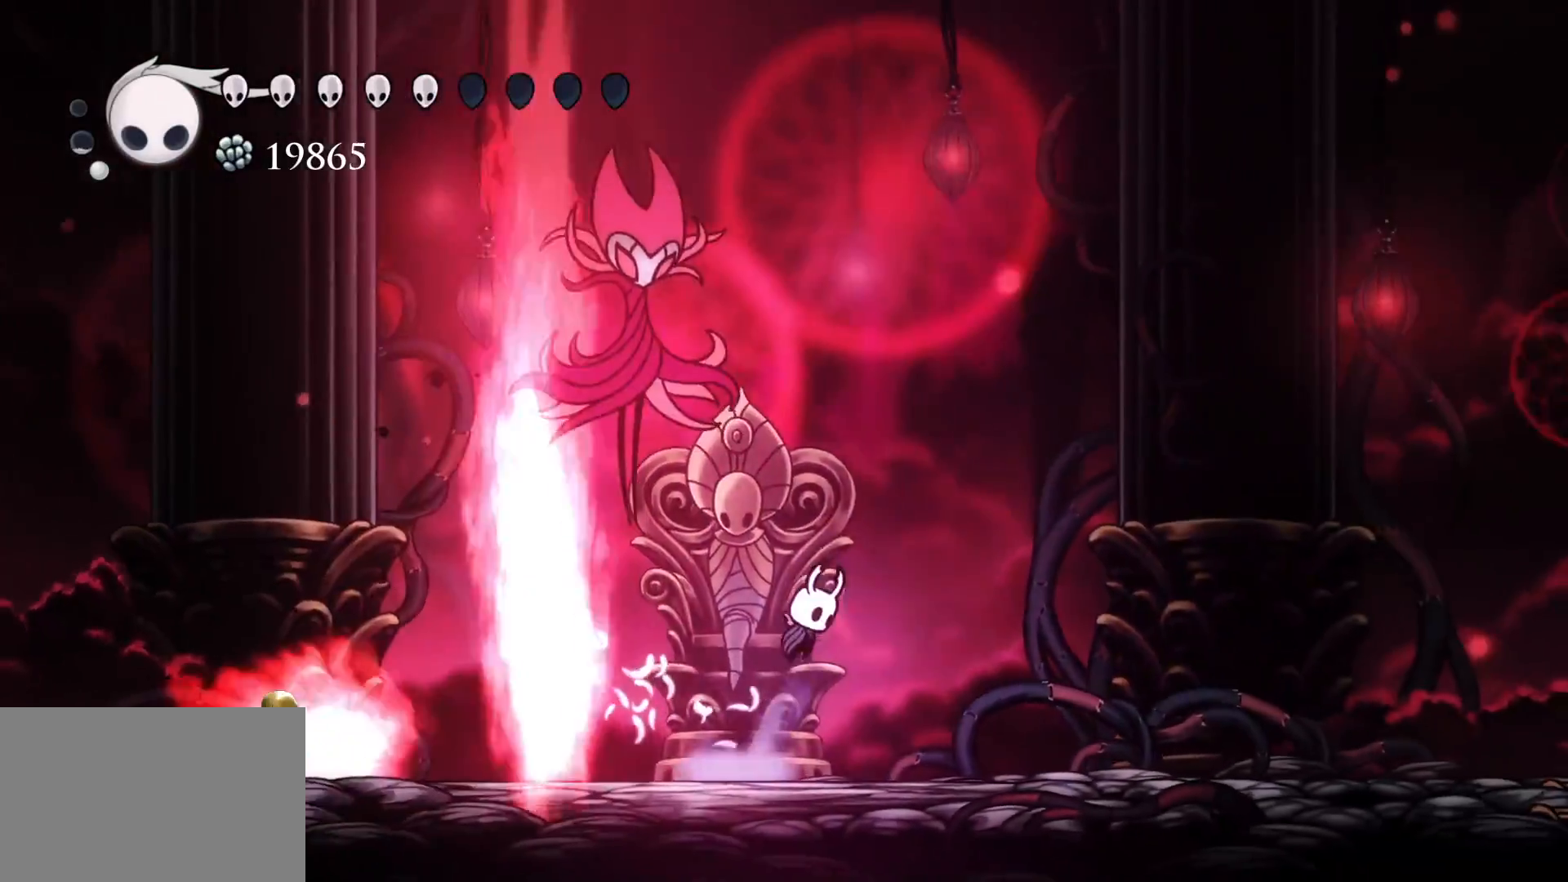
{"keys": ["f"], "mouse": [], "events": [[116, "s", "down"], [150, "f", "up"], [150, "space", "up"], [200, "mouse_left", "down"], [300, "f", "down"], [350, "s", "up"], [383, "mouse_left", "up"]]}
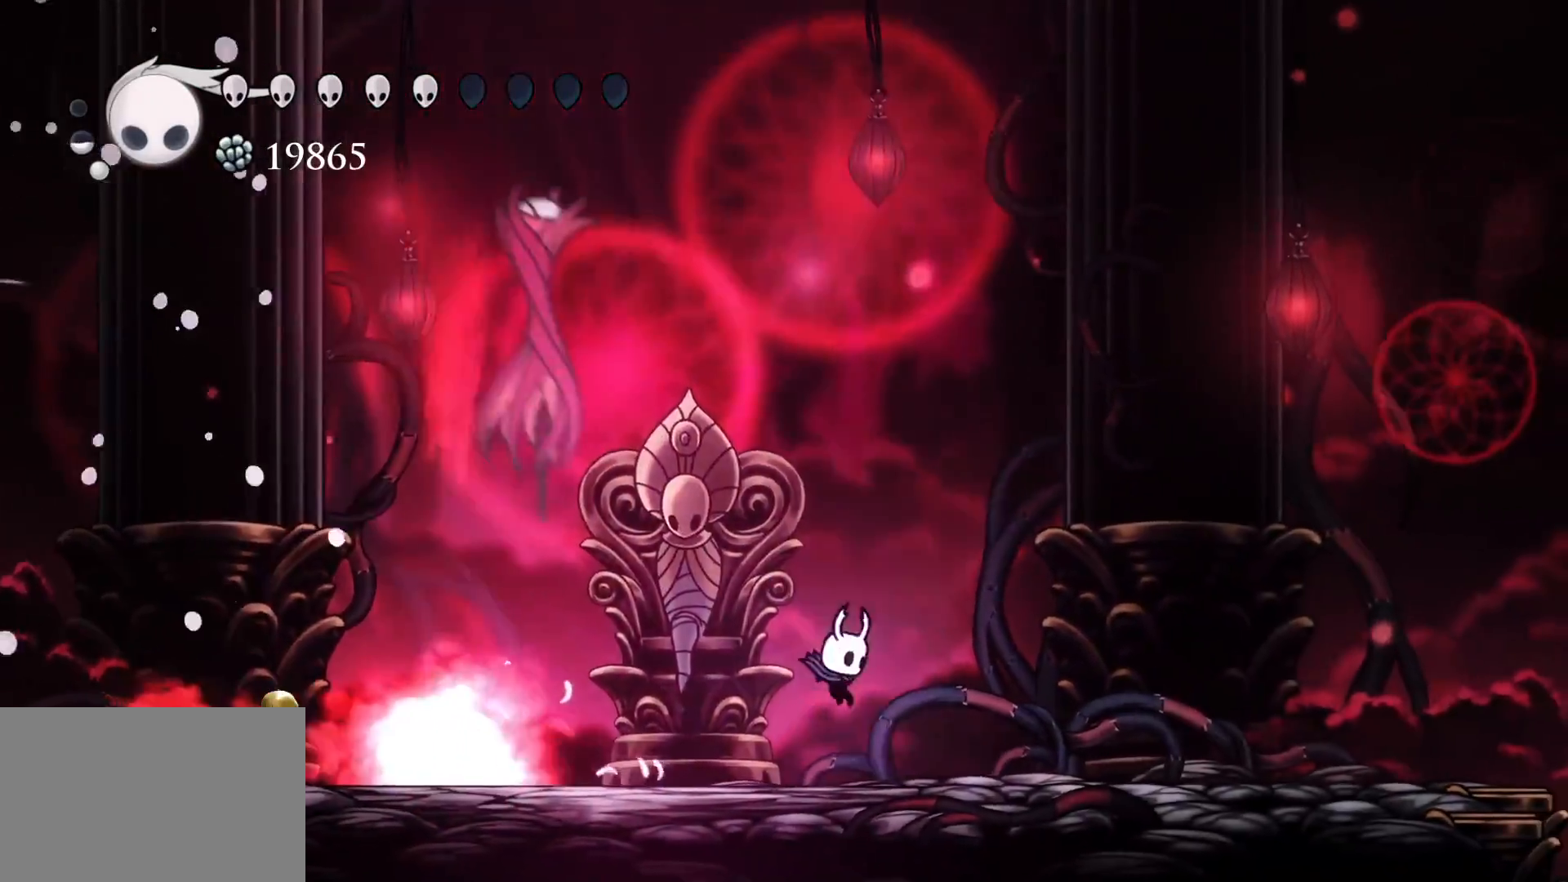
{"keys": ["s"], "mouse": [], "events": [[266, "f", "up"], [500, "s", "down"]]}
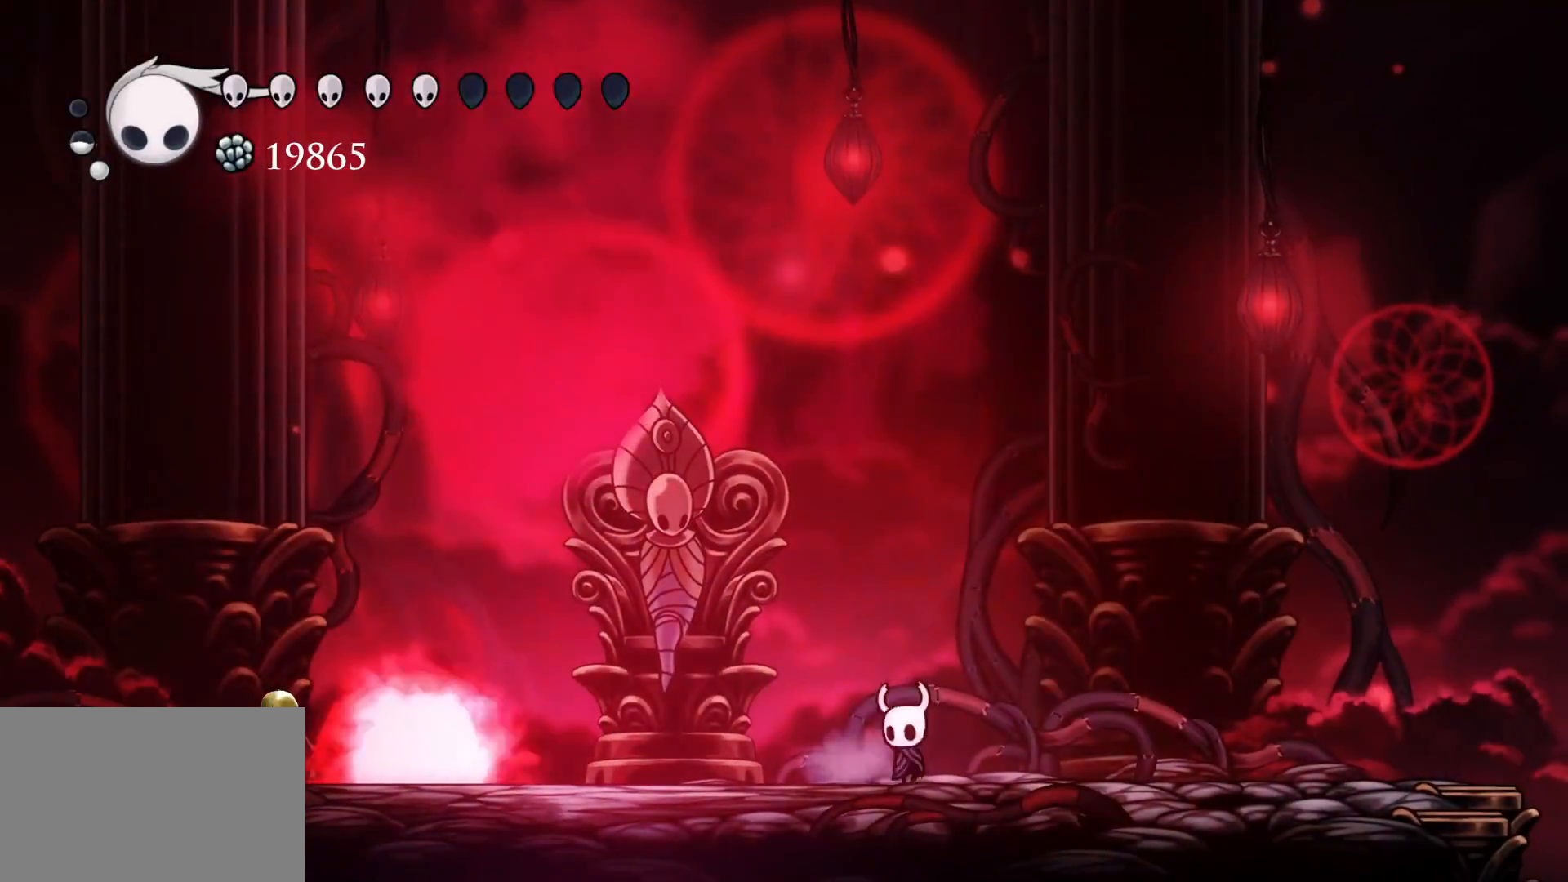
{"keys": ["f"], "mouse": [], "events": [[183, "s", "up"], [233, "f", "down"]]}
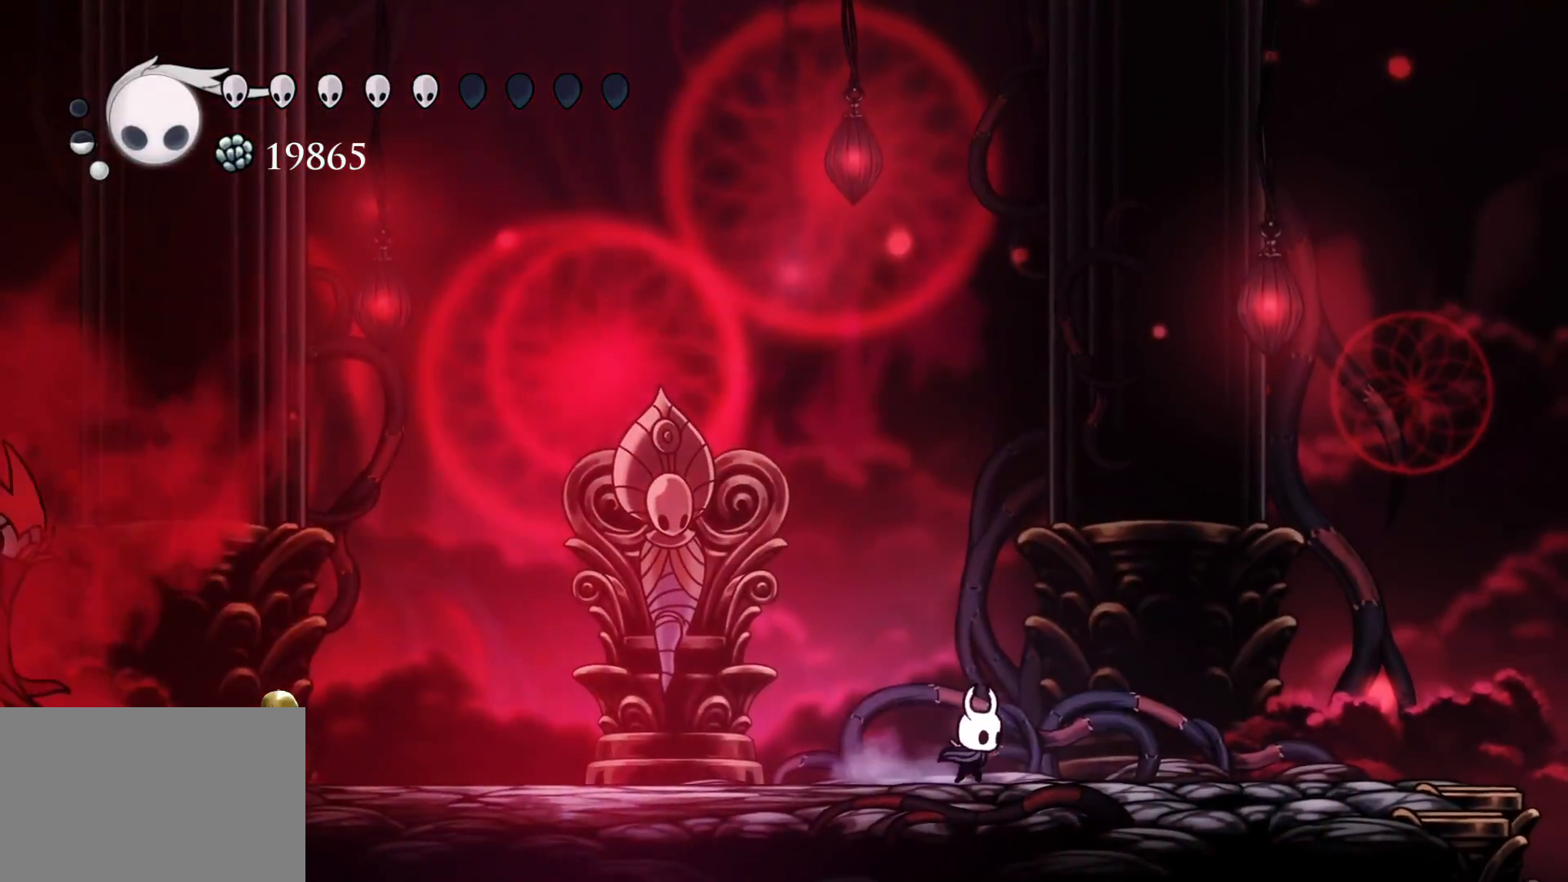
{"keys": ["s"], "mouse": [], "events": [[200, "f", "up"], [200, "s", "down"]]}
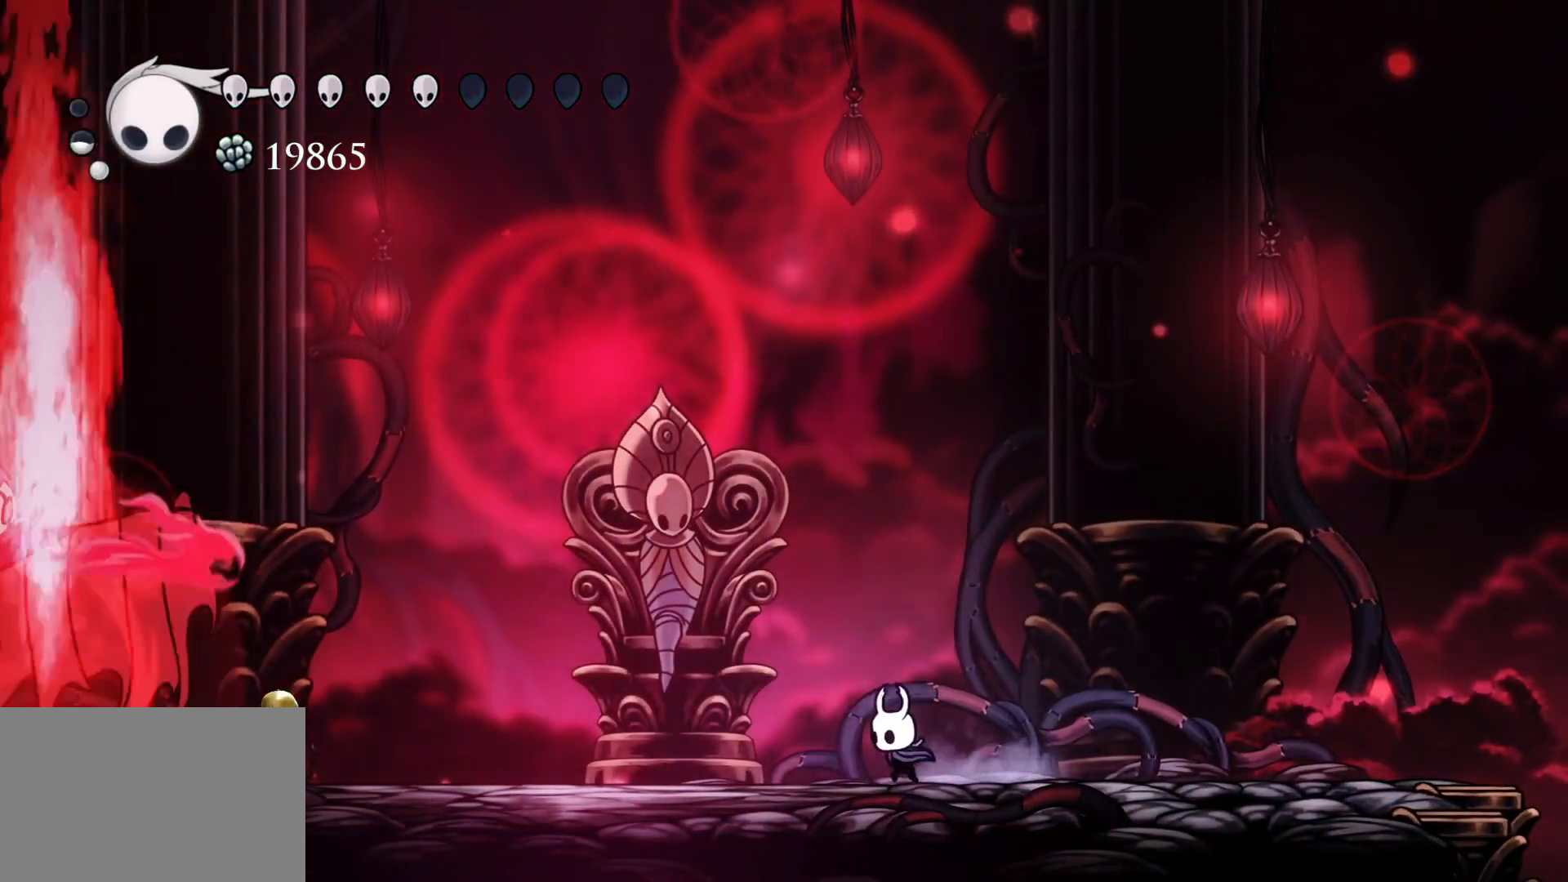
{"keys": ["s", "space"], "mouse": [], "events": [[400, "space", "down"]]}
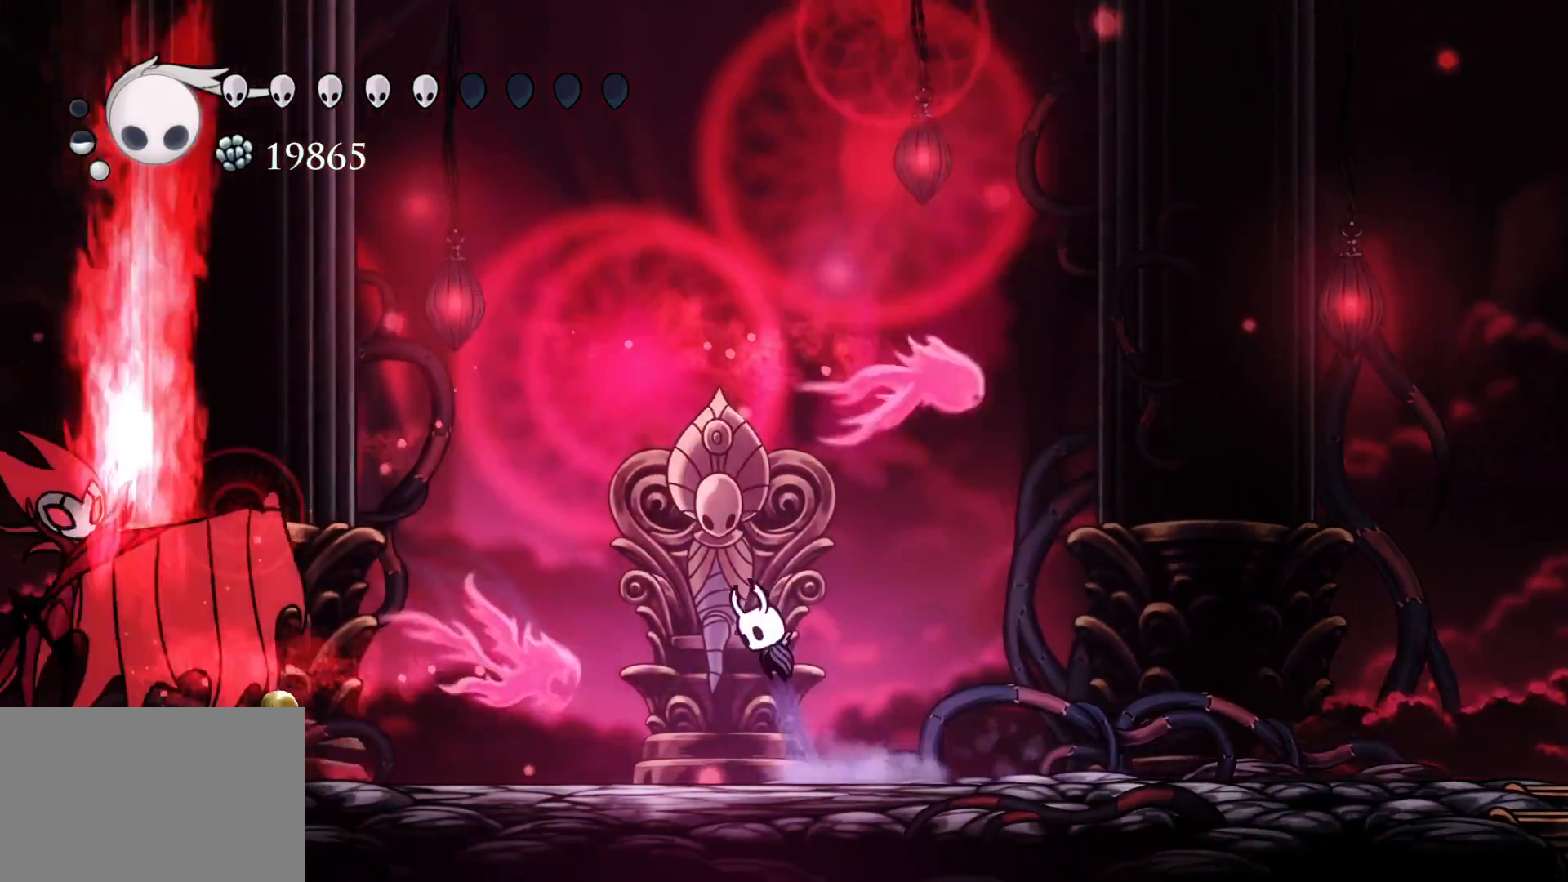
{"keys": ["s", "shift"], "mouse": [], "events": [[183, "space", "up"], [316, "shift", "down"]]}